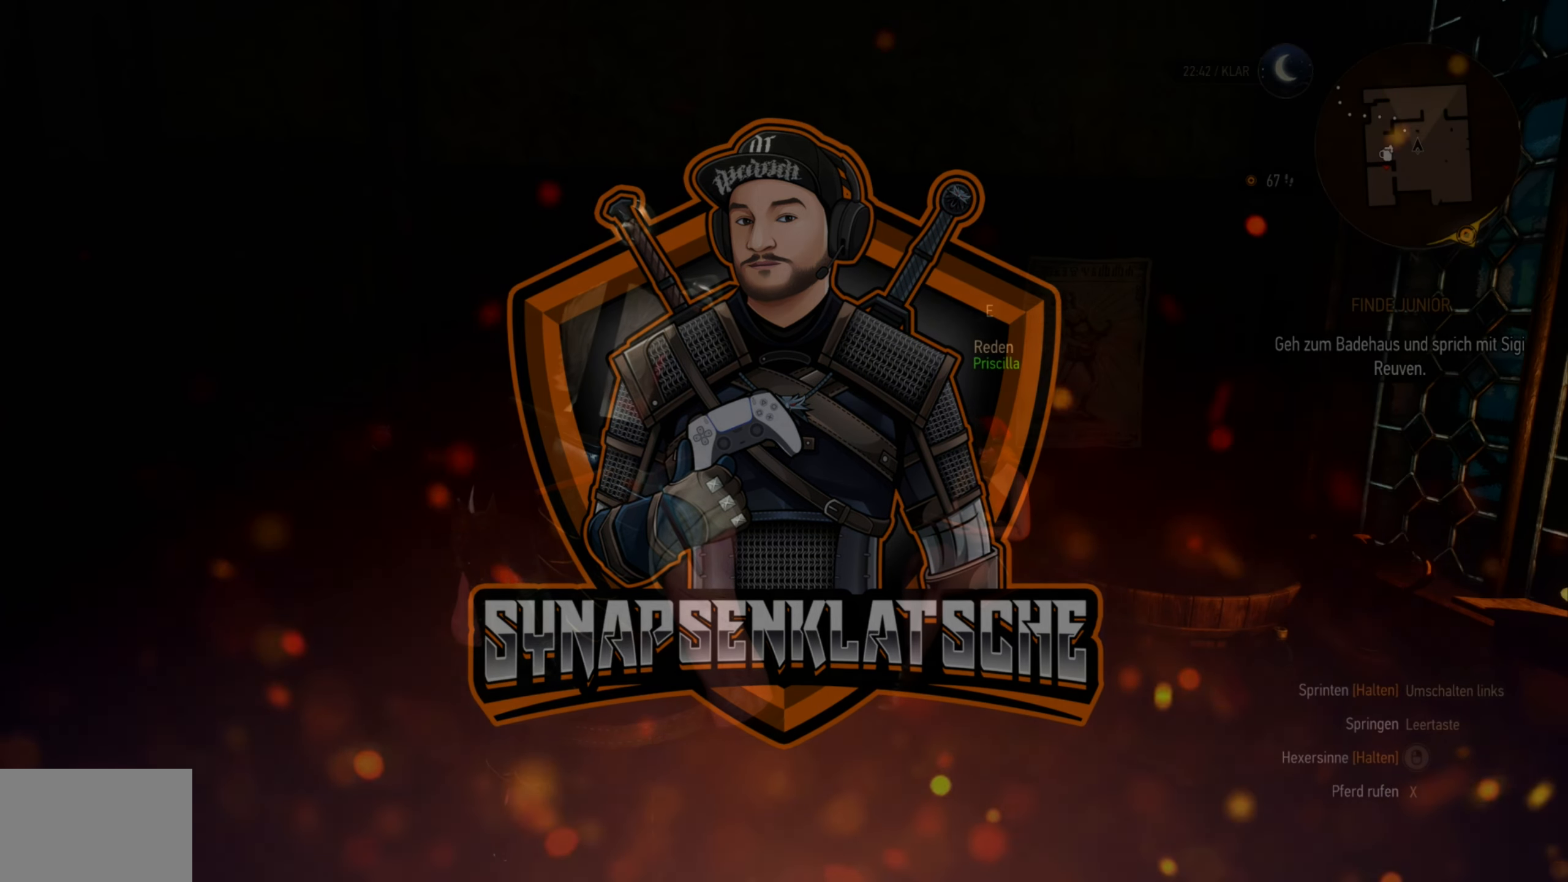
Gameplay with a controller (PlayStation layout); each line is a JSON object with the inputs held at the frame after it. "events" lists button and stick changes between this image and that frame as [ms after this image, input, new state], when the widget could be followed in between.
{"buttons": [], "left_stick": "center", "right_stick": "center", "events": []}
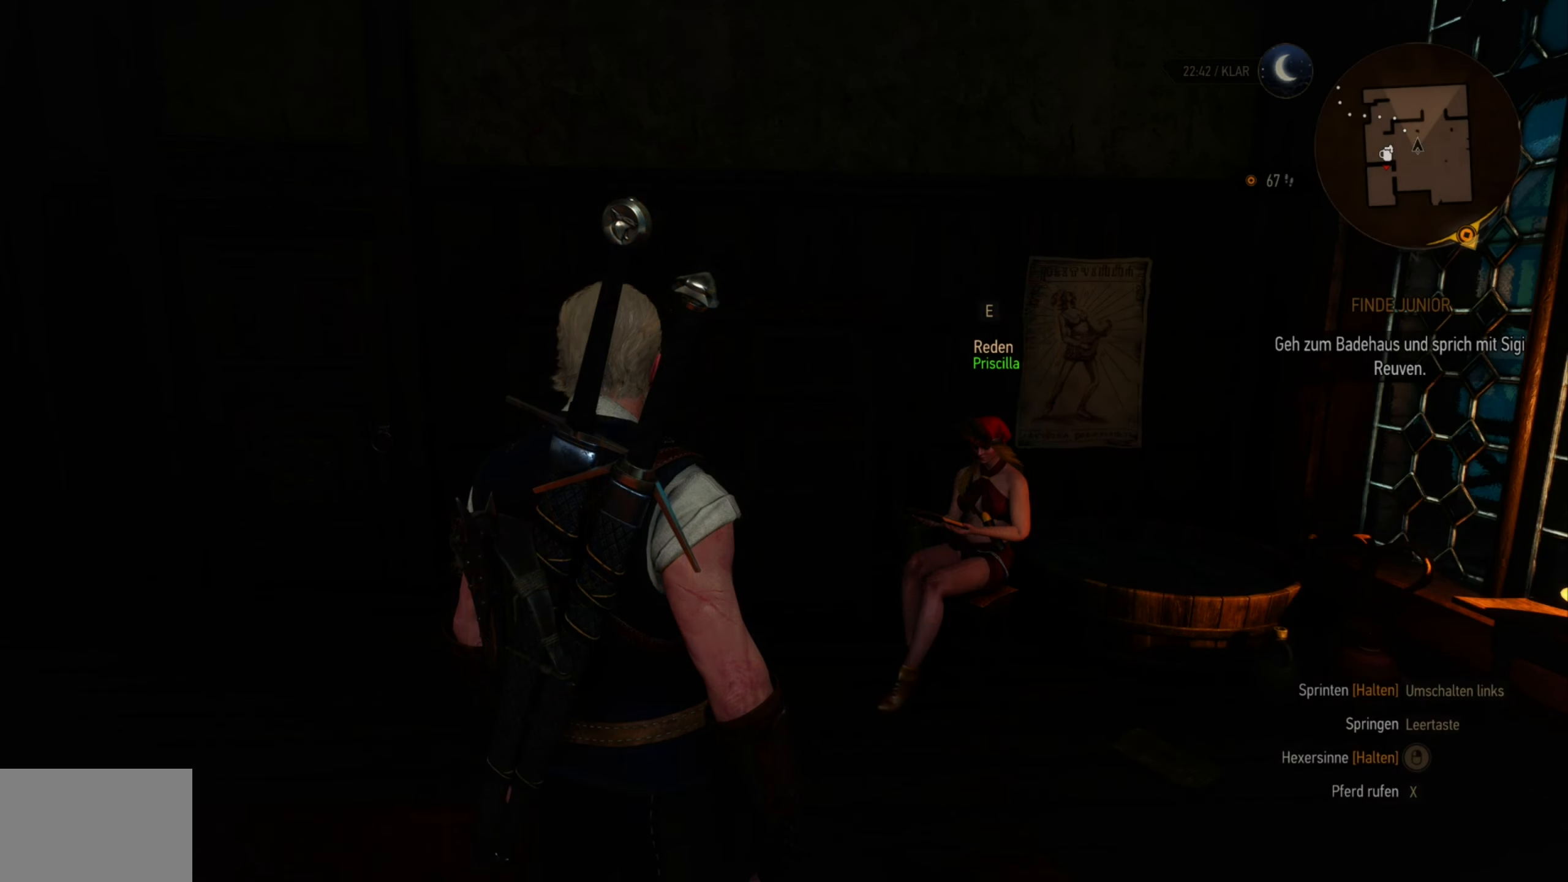
{"buttons": [], "left_stick": "center", "right_stick": "center", "events": []}
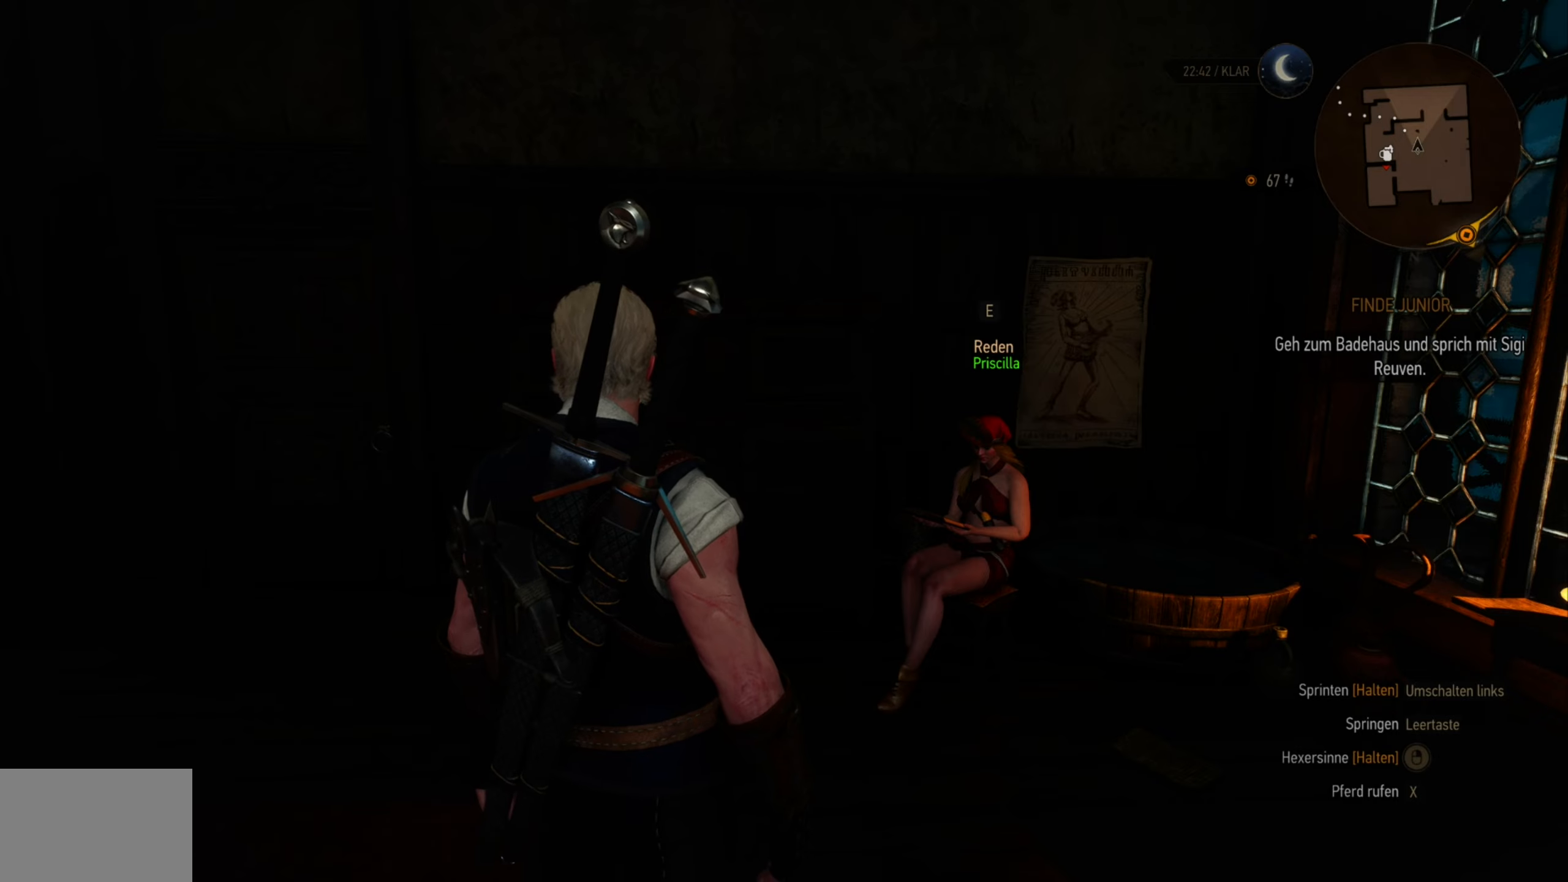
{"buttons": [], "left_stick": "center", "right_stick": "center", "events": []}
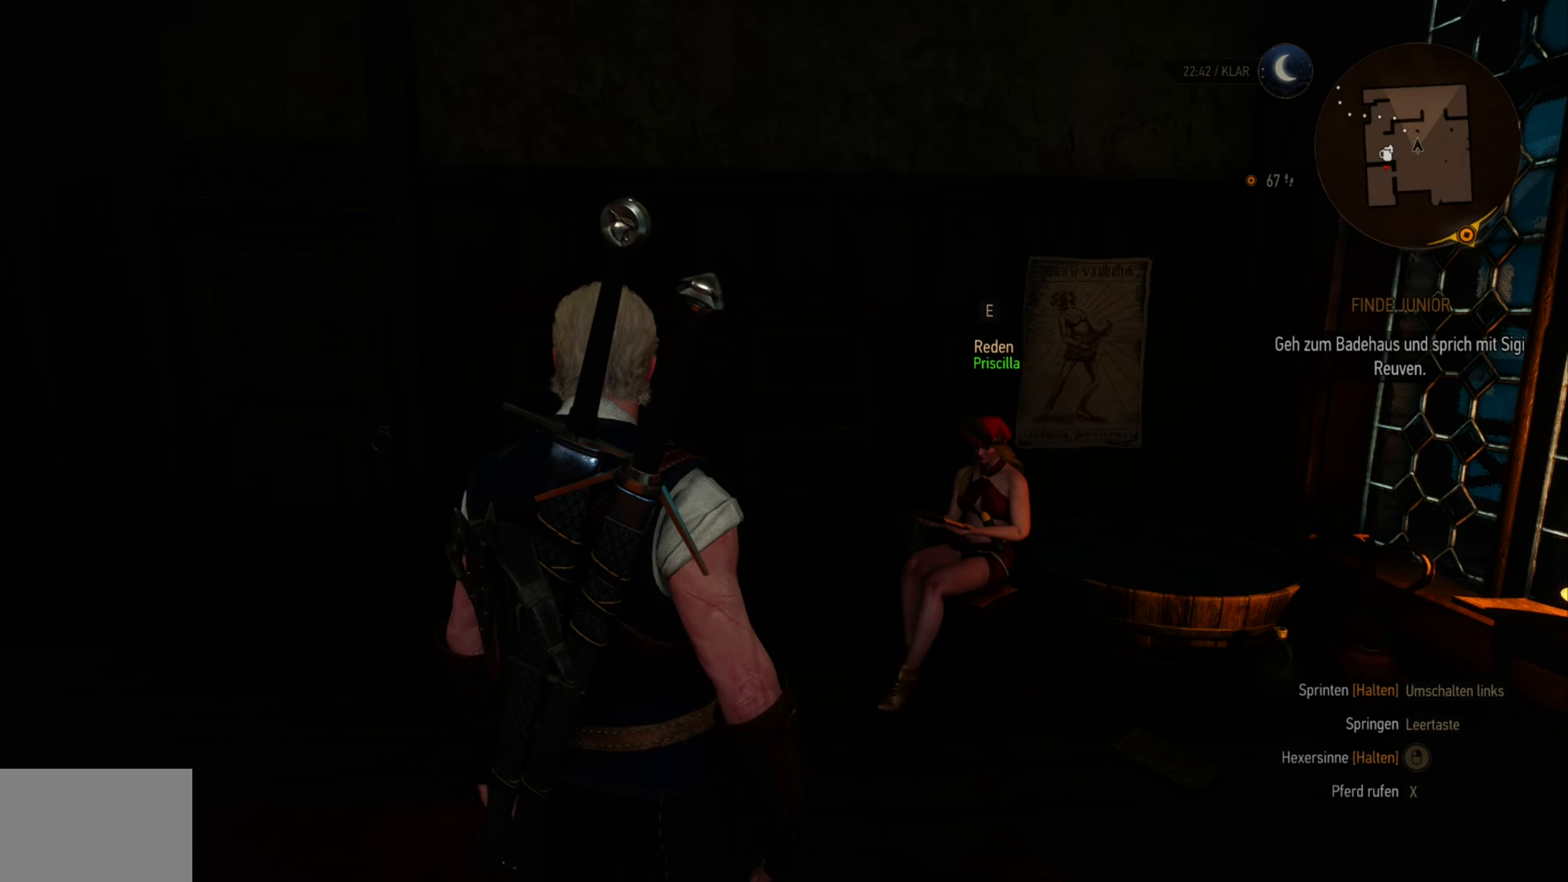
{"buttons": [], "left_stick": "center", "right_stick": "center", "events": []}
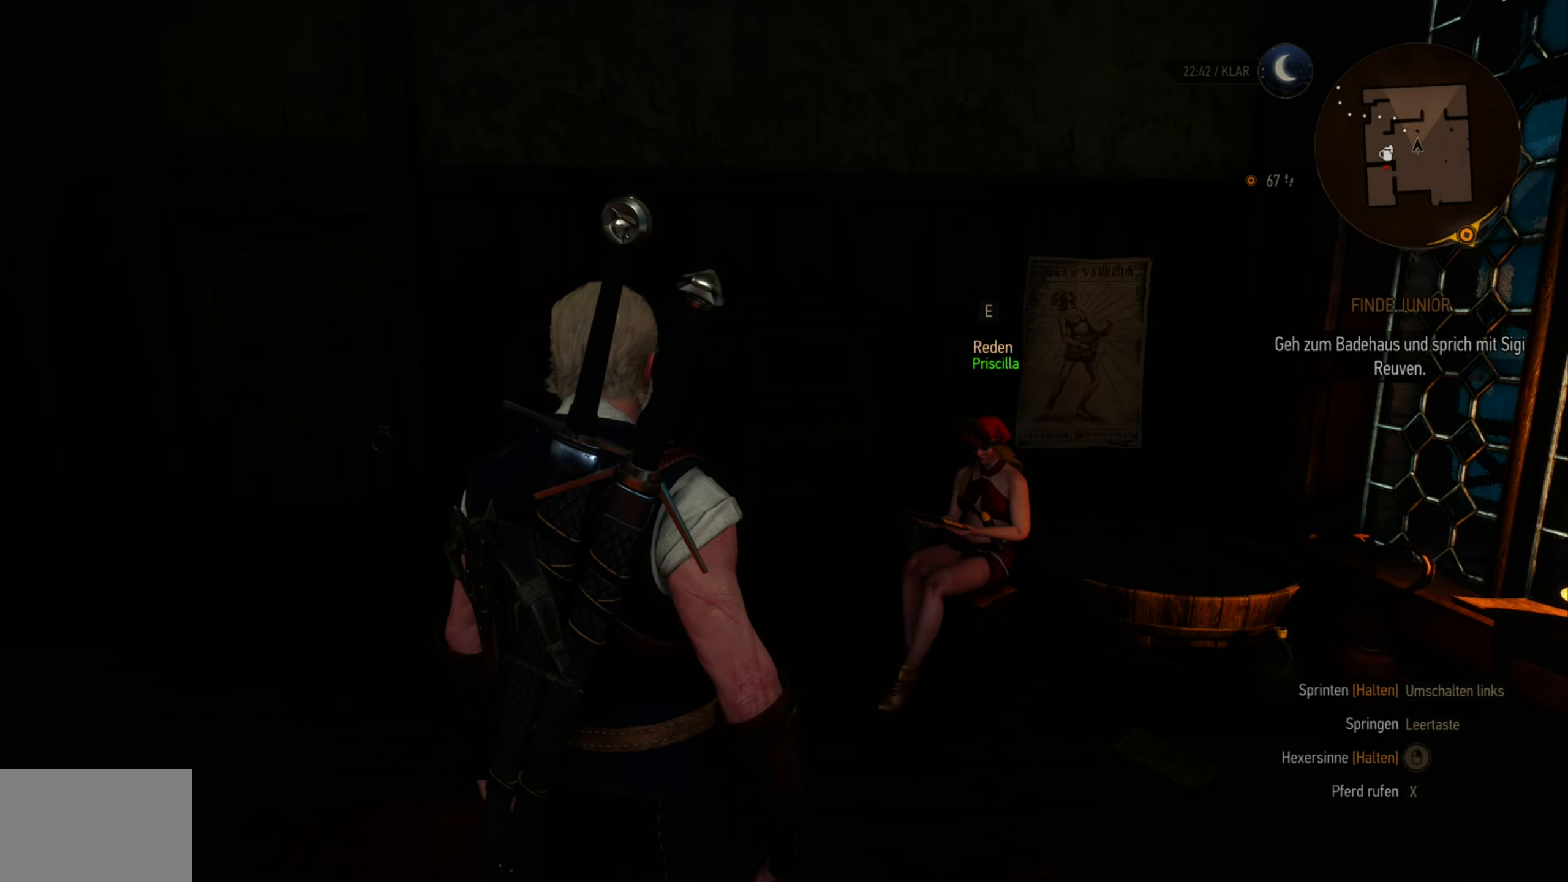
{"buttons": [], "left_stick": "center", "right_stick": "center", "events": []}
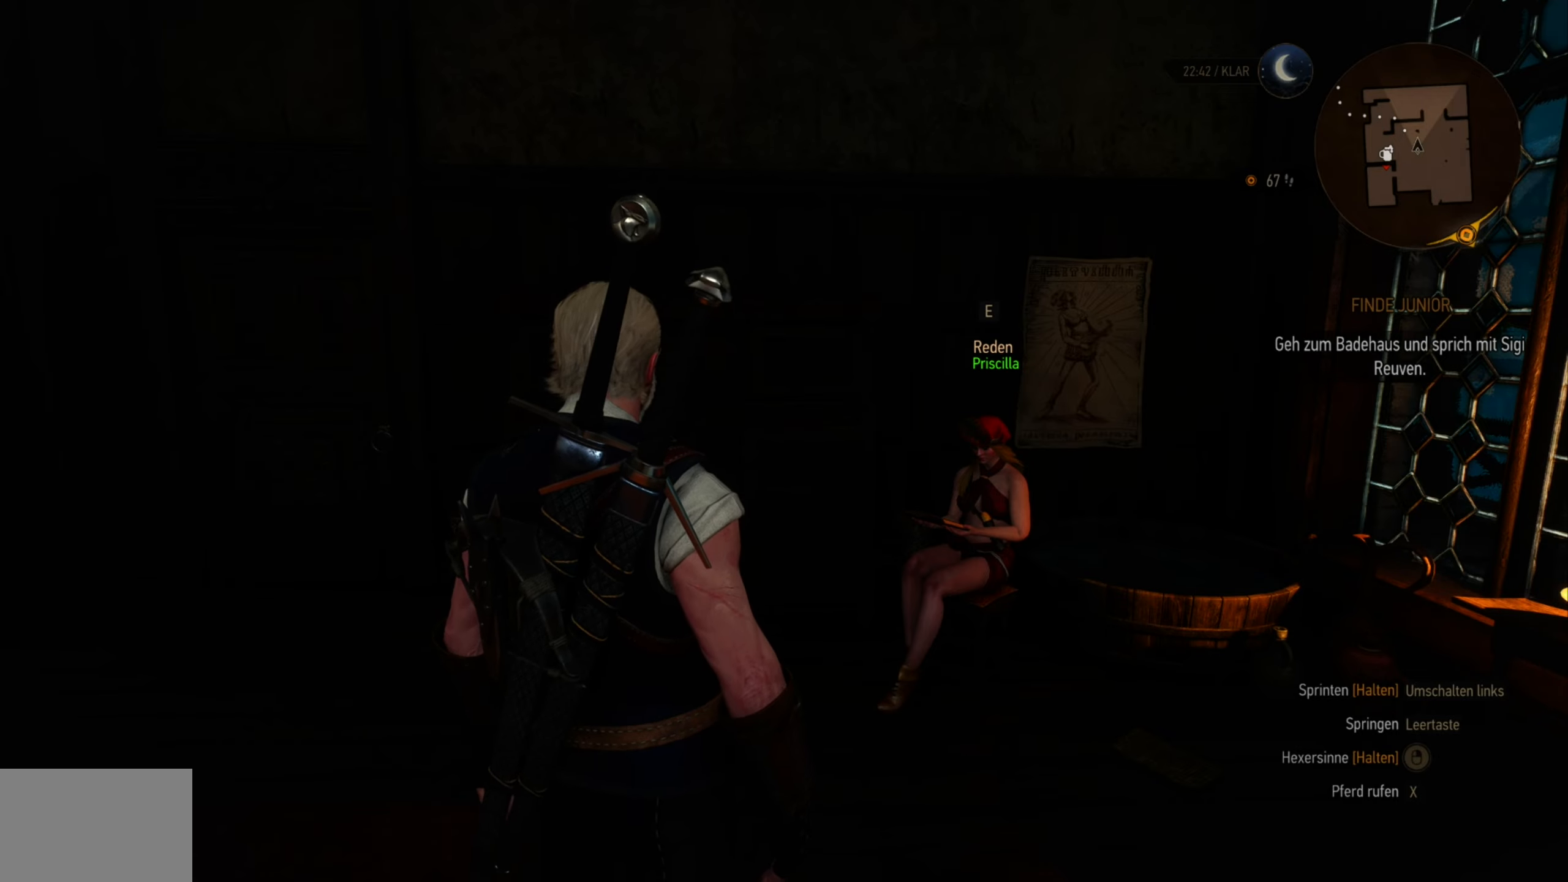
{"buttons": [], "left_stick": "center", "right_stick": "center", "events": []}
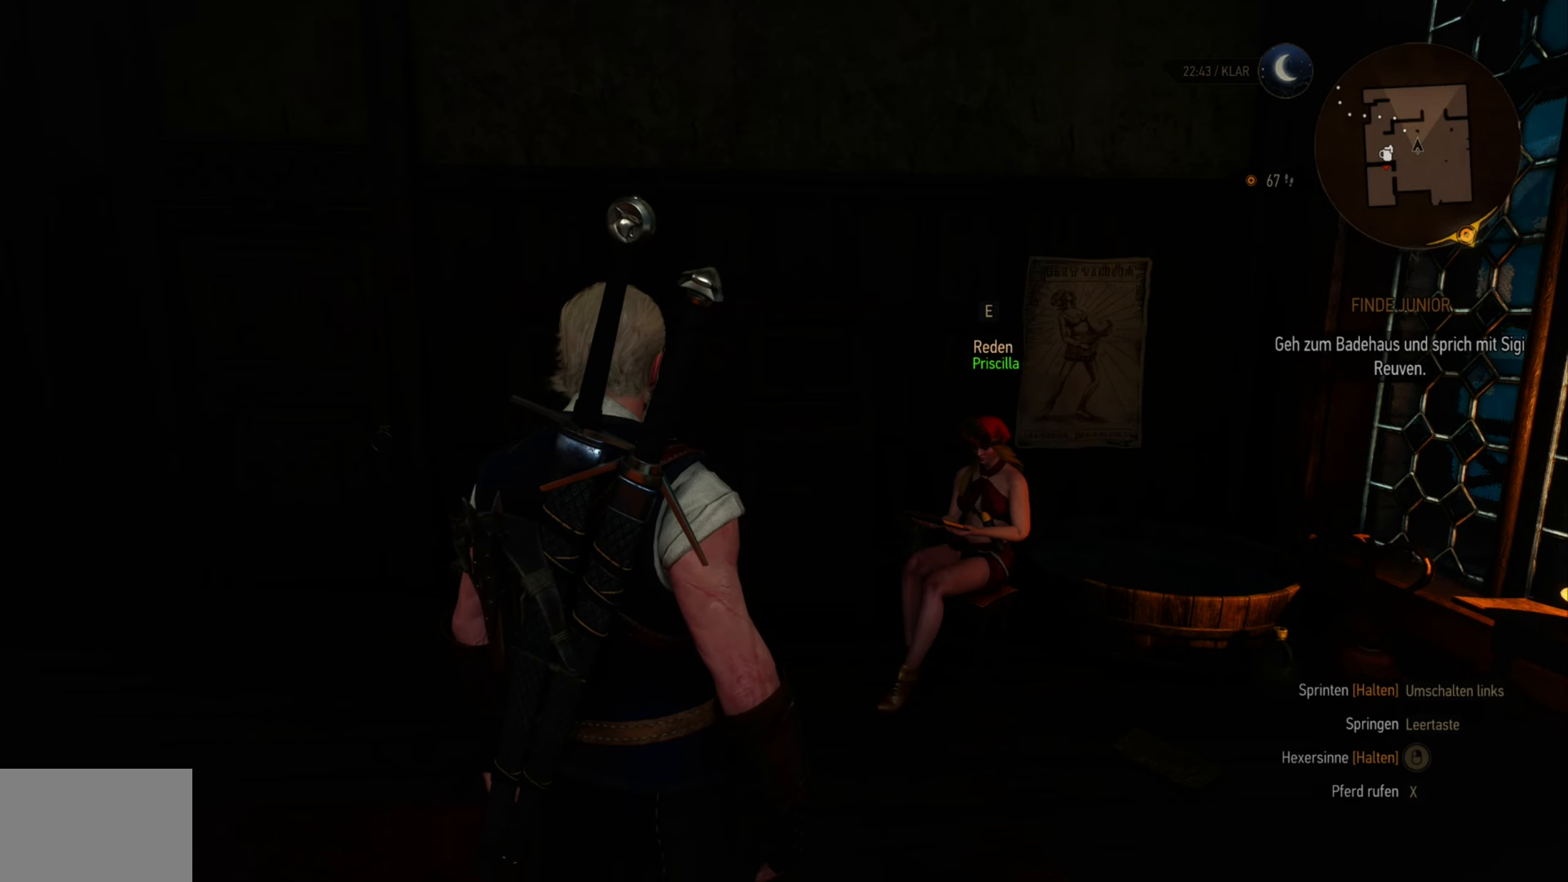
{"buttons": [], "left_stick": "center", "right_stick": "center", "events": []}
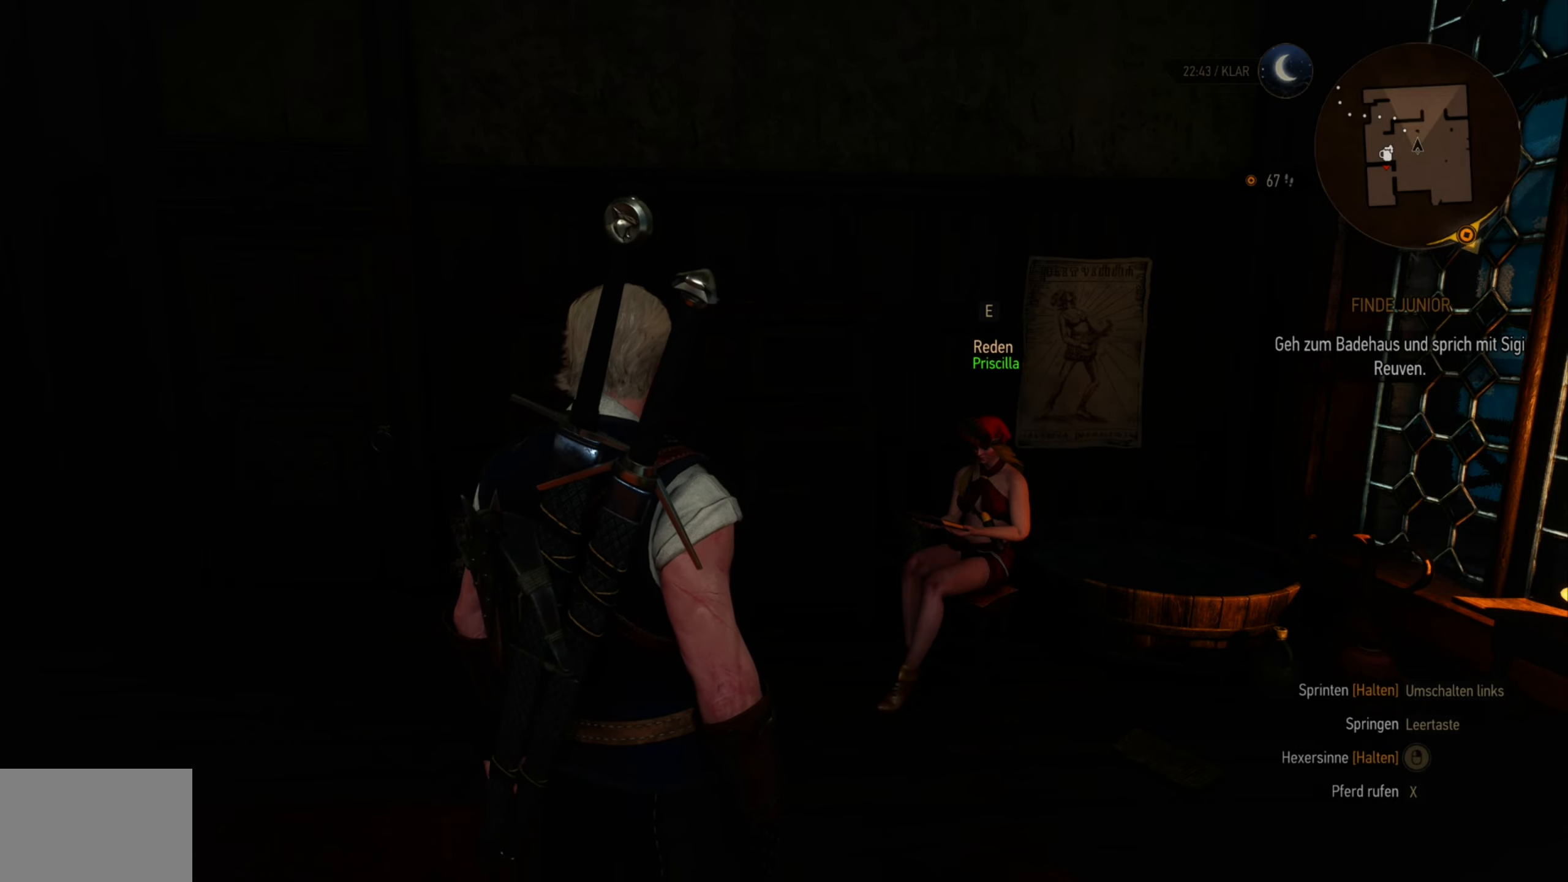
{"buttons": [], "left_stick": "center", "right_stick": "center", "events": []}
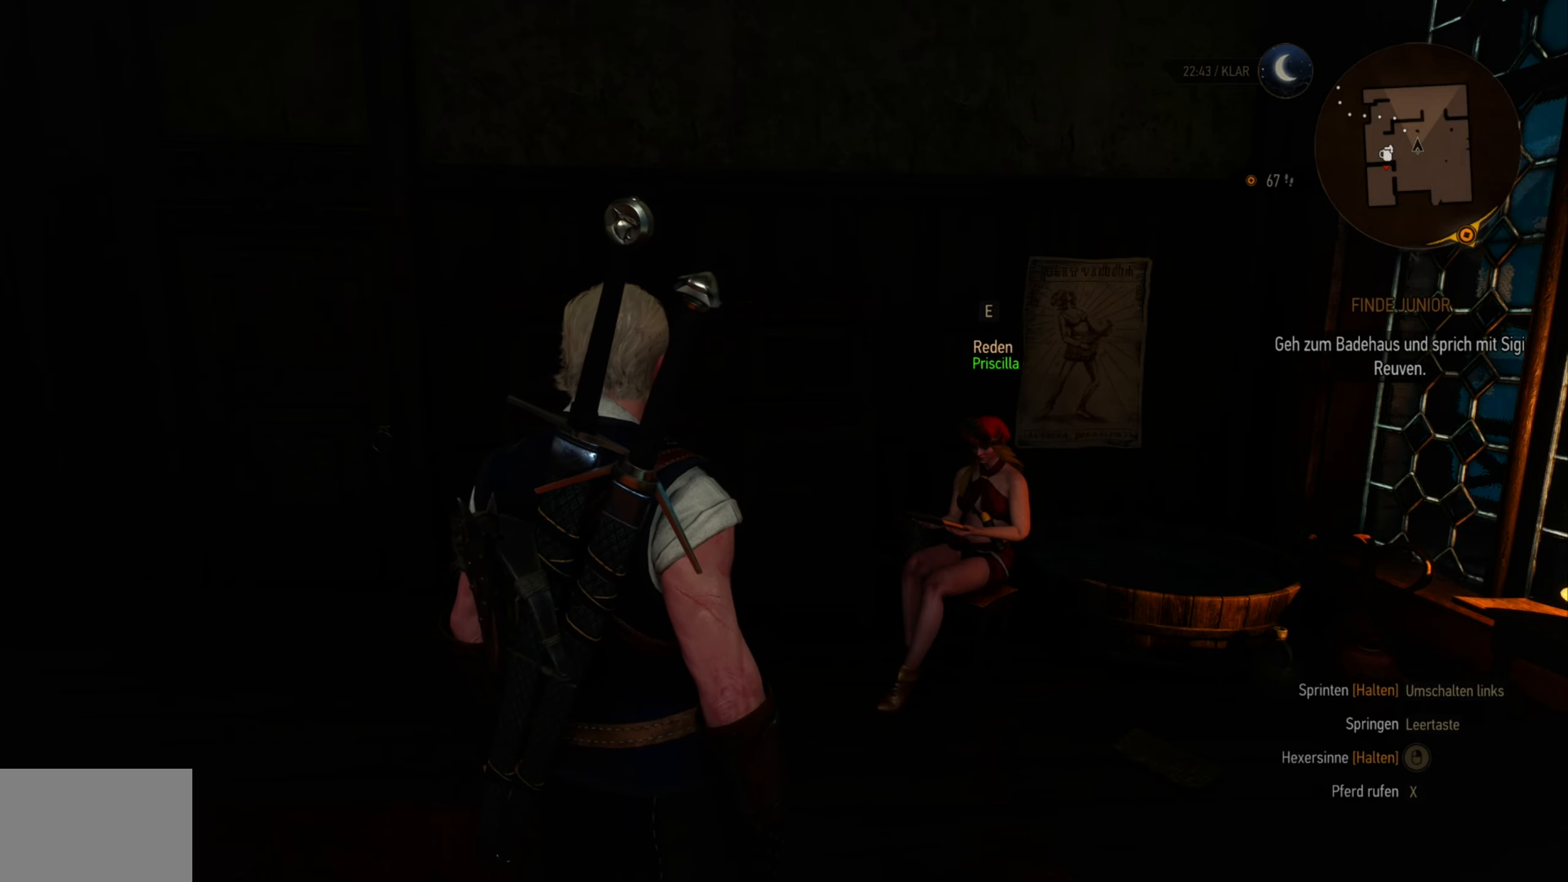
{"buttons": [], "left_stick": "center", "right_stick": "left", "events": [[283, "right_stick", "down-left"], [400, "right_stick", "left"]]}
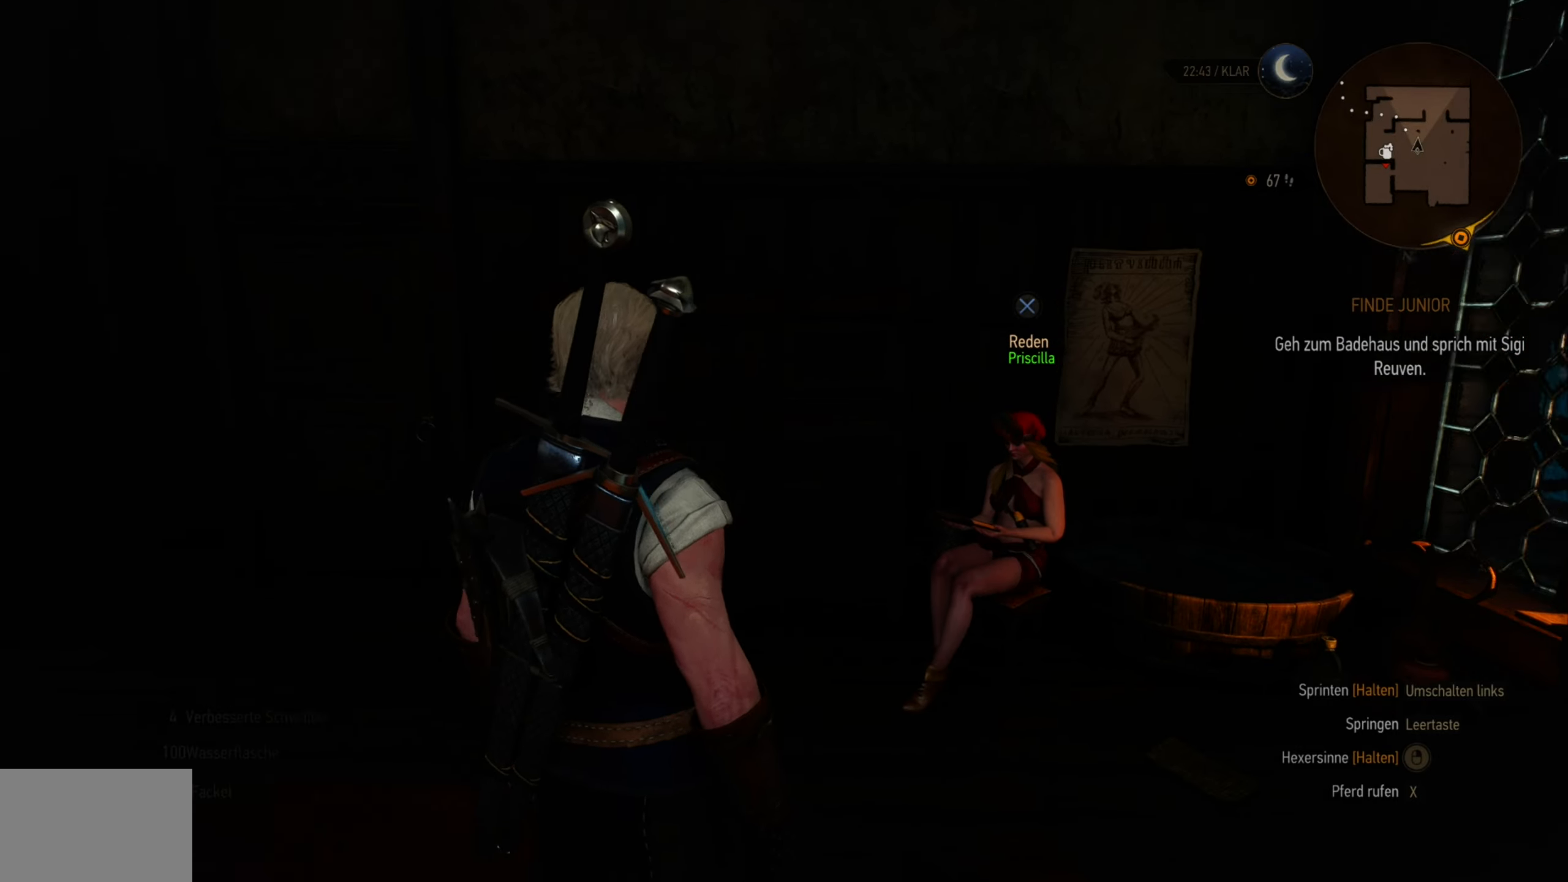
{"buttons": [], "left_stick": "center", "right_stick": "center", "events": [[250, "right_stick", "center"]]}
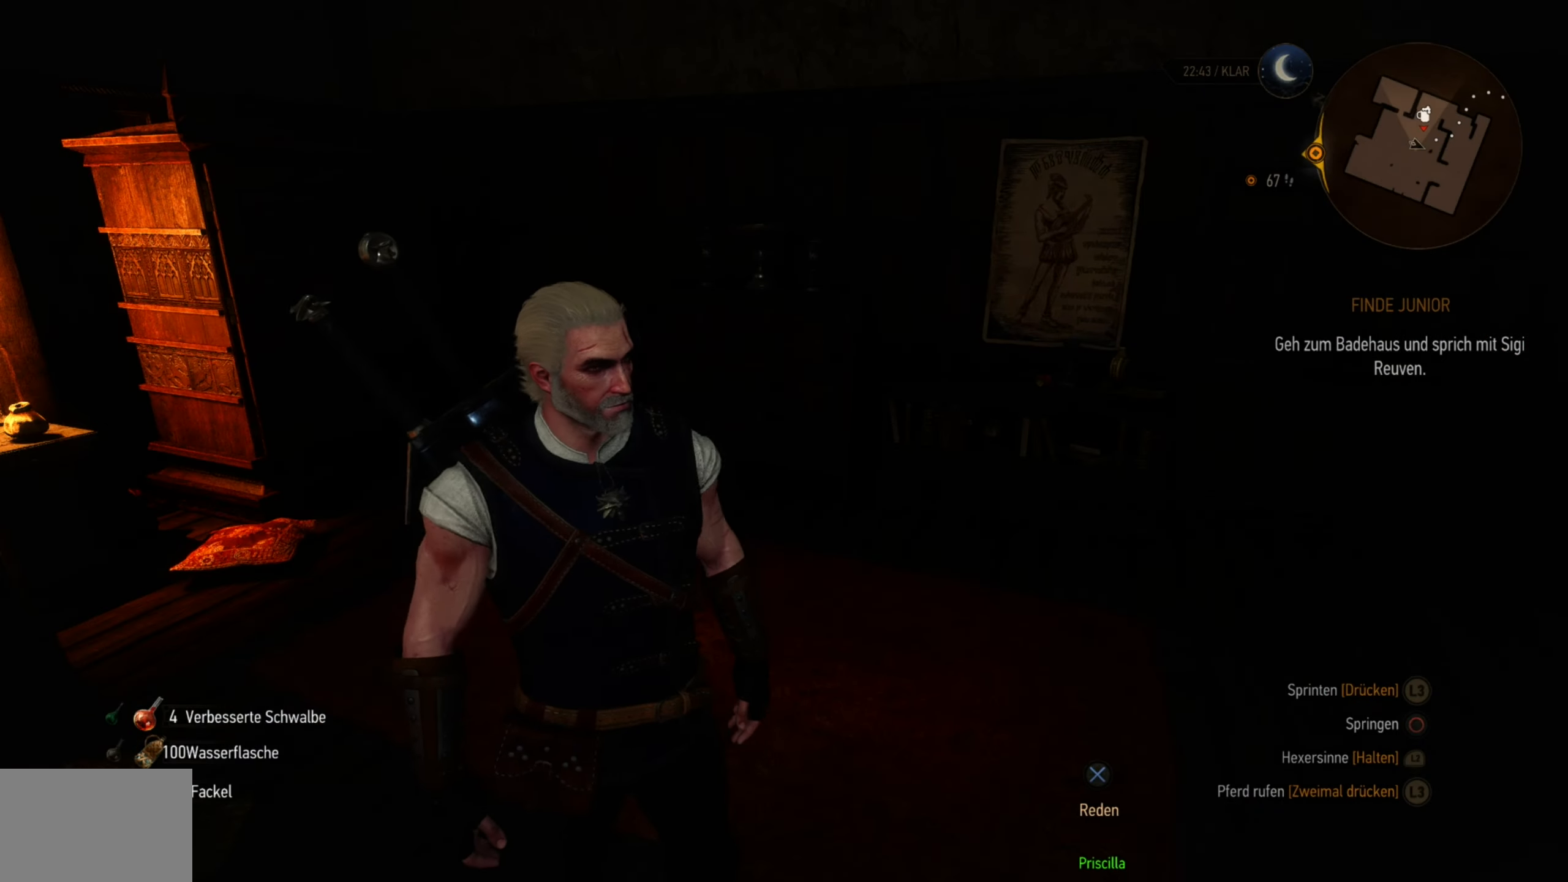
{"buttons": [], "left_stick": "center", "right_stick": "left", "events": [[366, "right_stick", "left"]]}
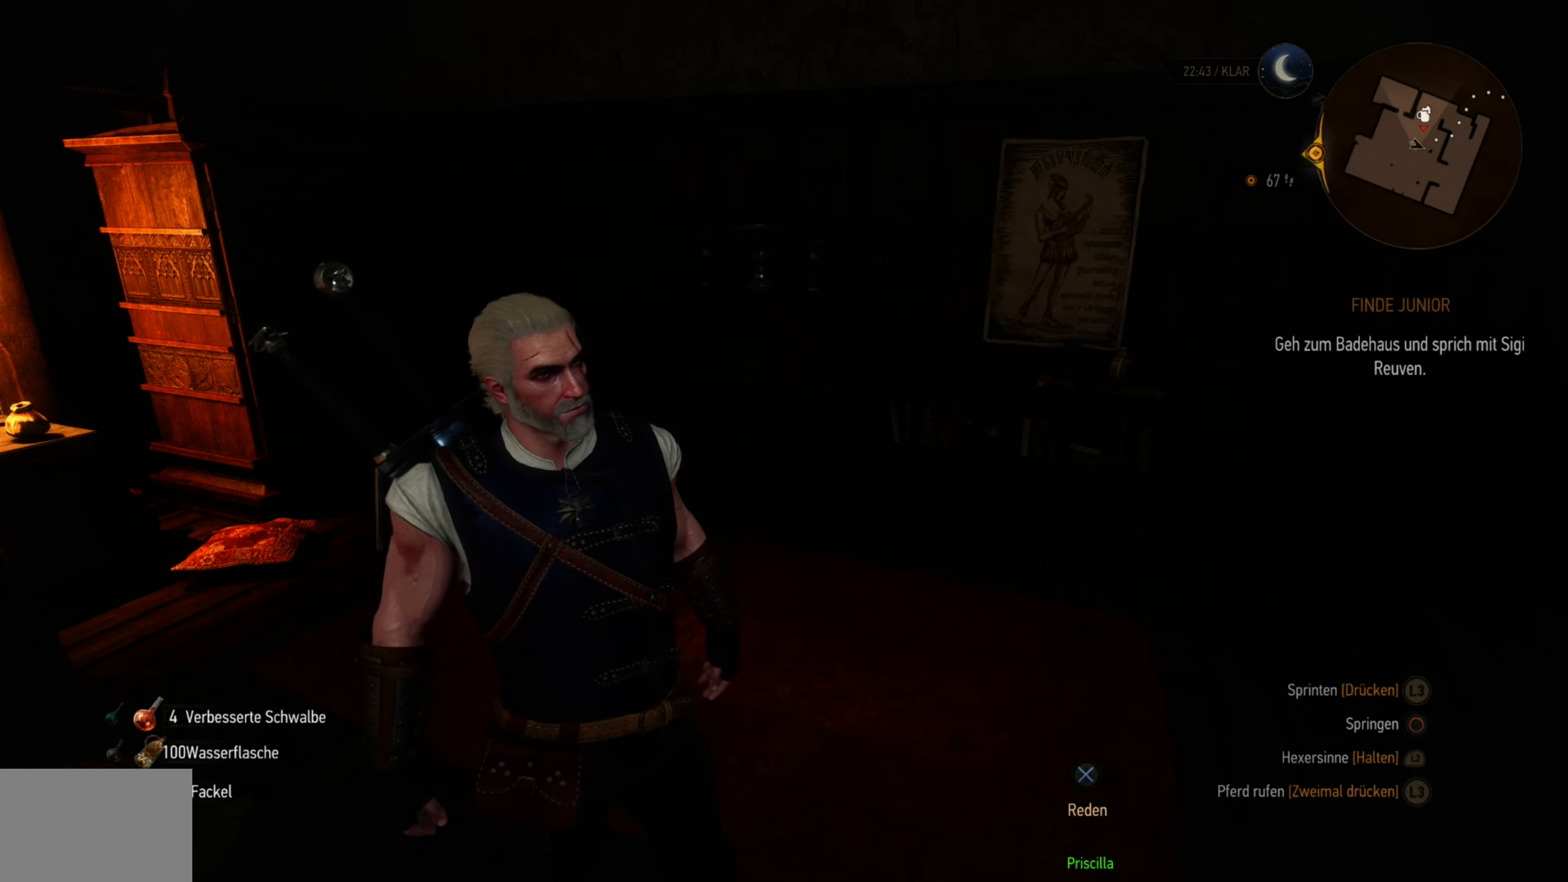
{"buttons": [], "left_stick": "center", "right_stick": "left", "events": []}
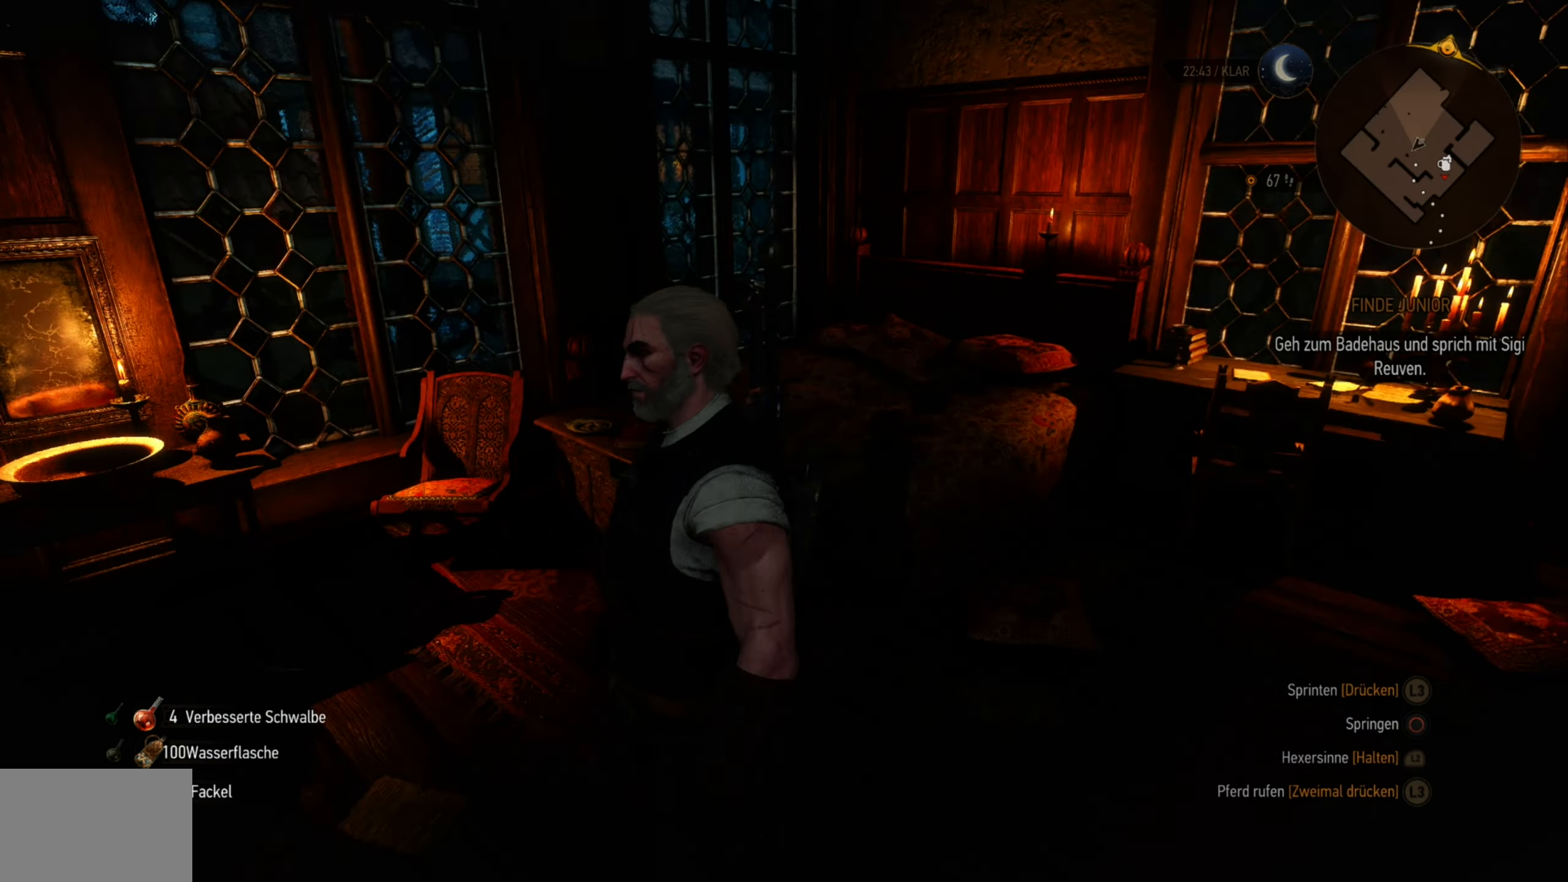
{"buttons": [], "left_stick": "center", "right_stick": "center", "events": [[467, "right_stick", "center"]]}
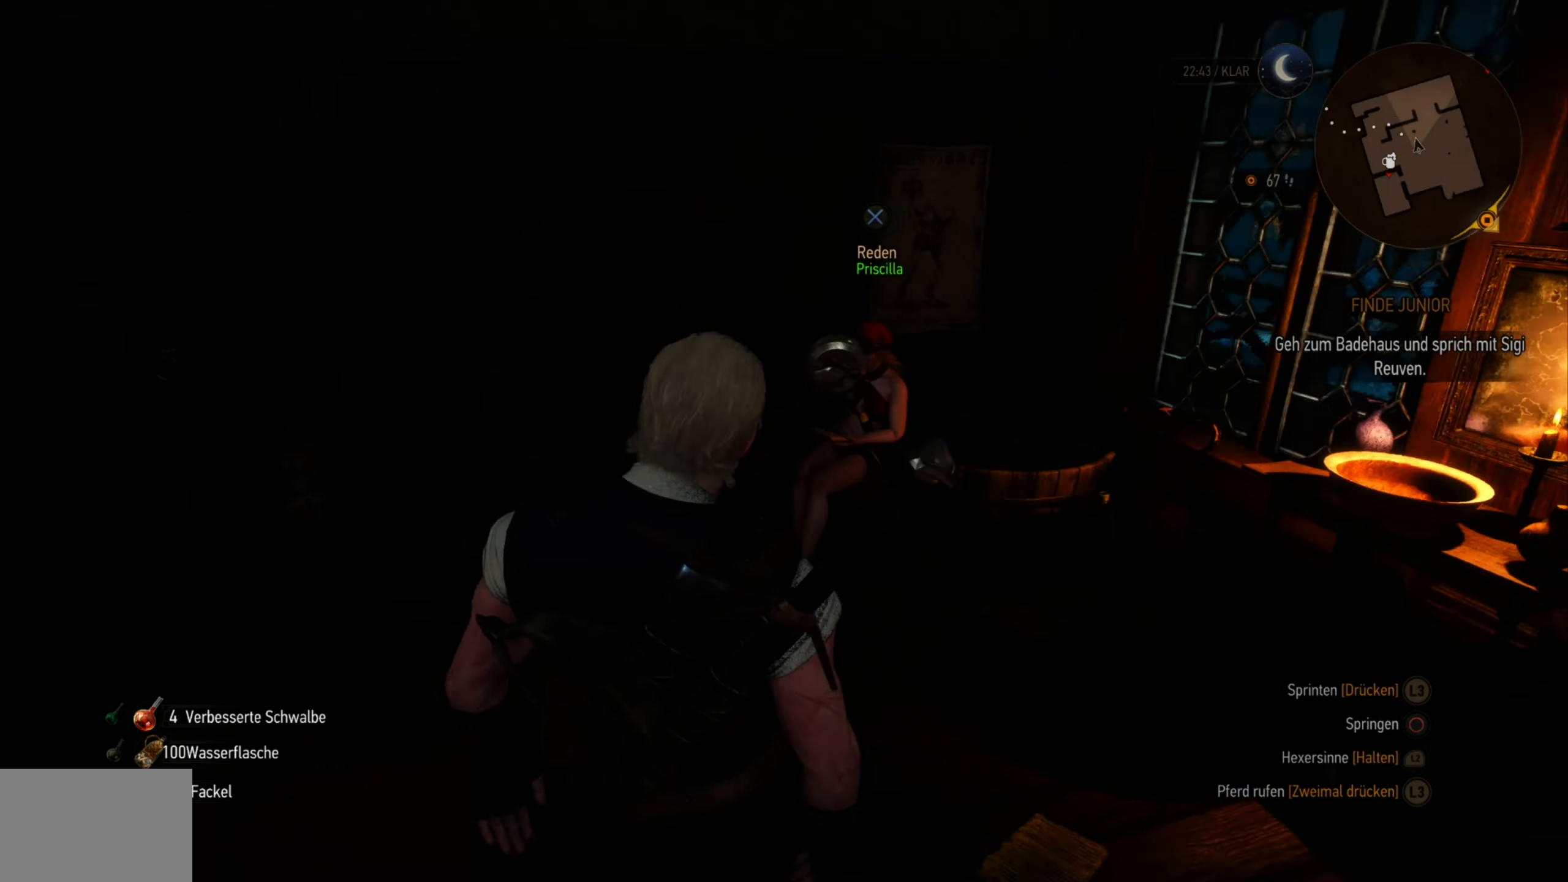
{"buttons": [], "left_stick": "center", "right_stick": "center", "events": []}
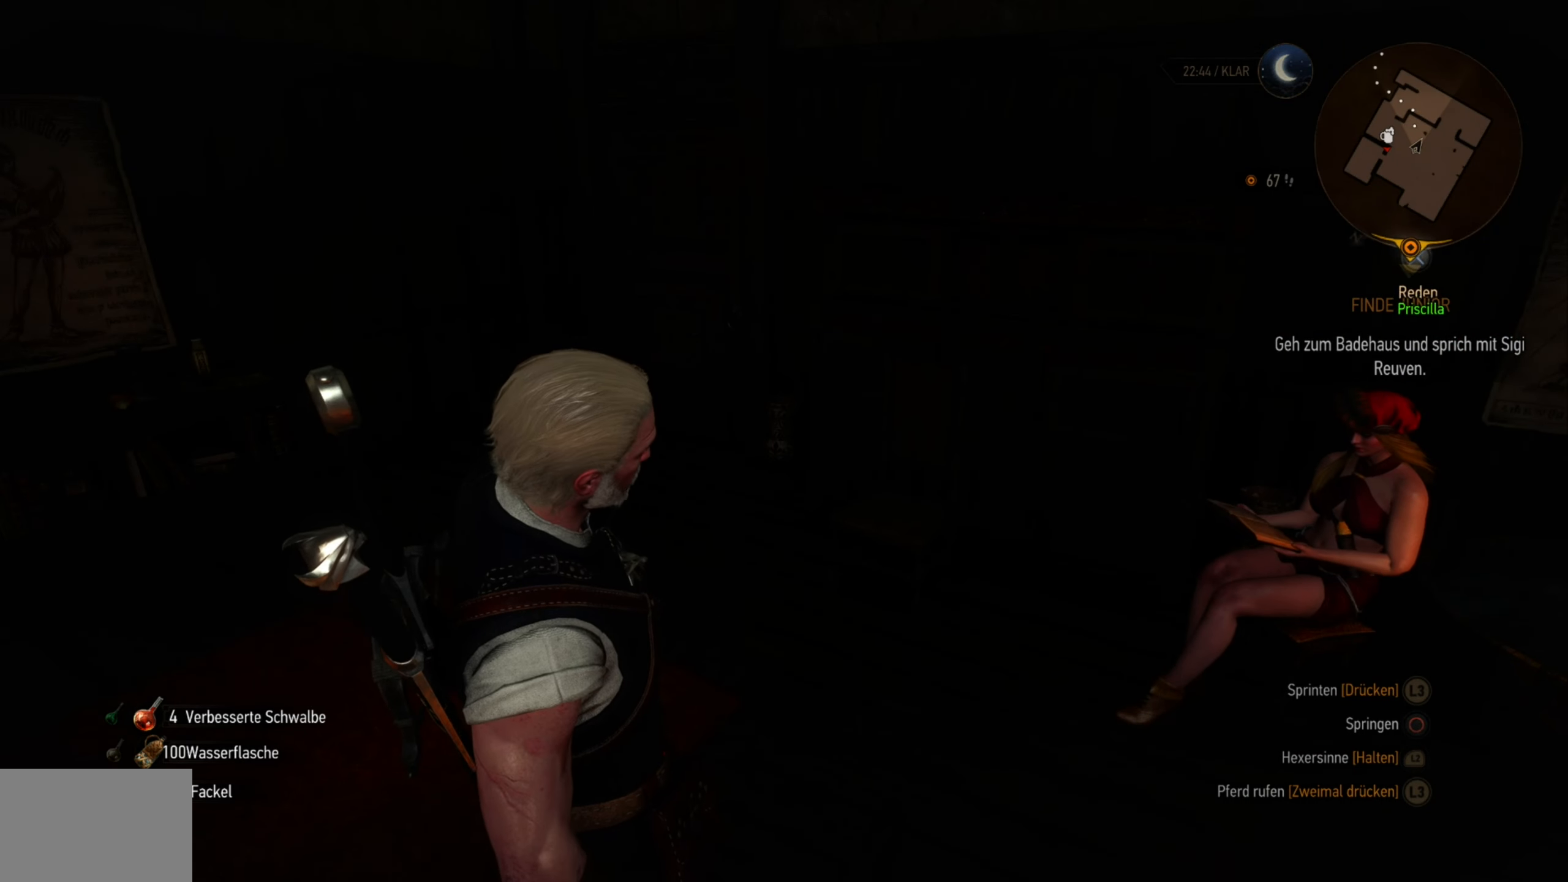
{"buttons": [], "left_stick": "center", "right_stick": "center", "events": []}
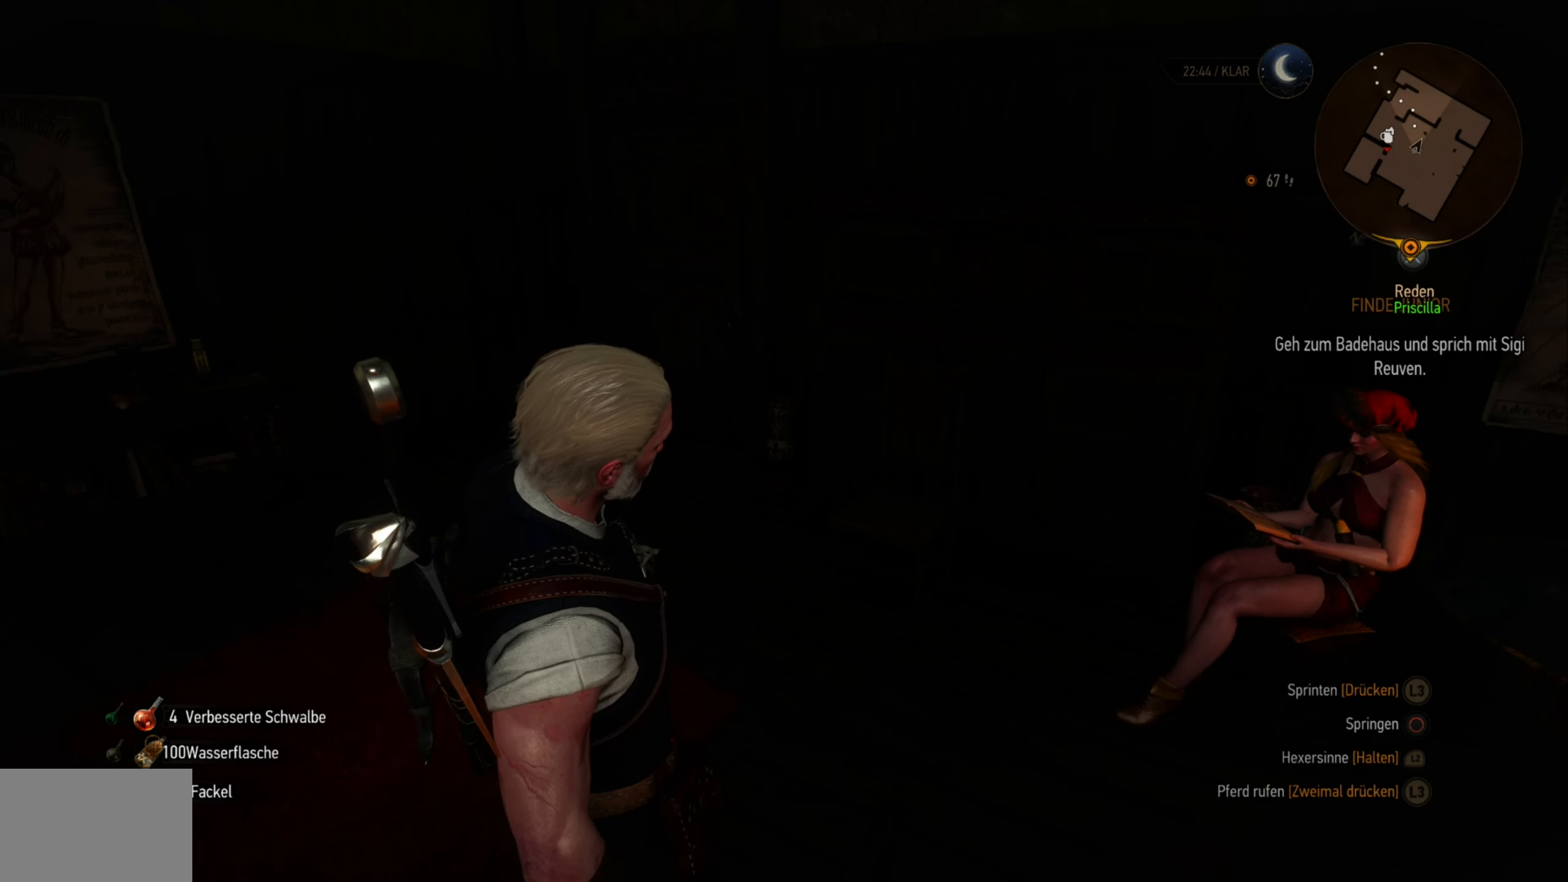
{"buttons": [], "left_stick": "center", "right_stick": "center", "events": [[317, "right_stick", "right"], [500, "right_stick", "center"]]}
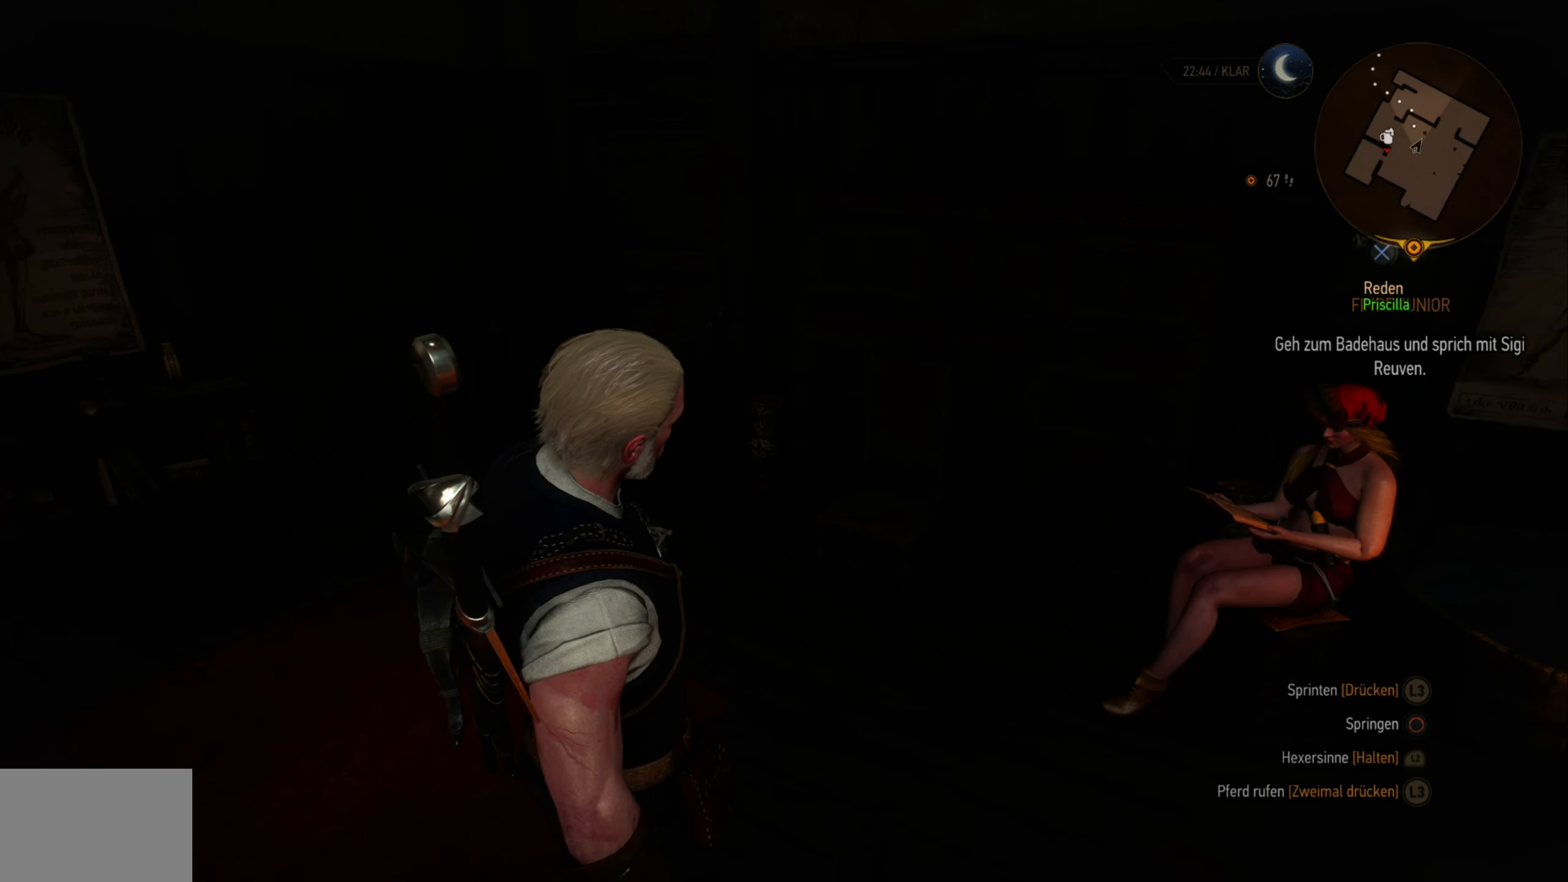
{"buttons": [], "left_stick": "center", "right_stick": "center", "events": []}
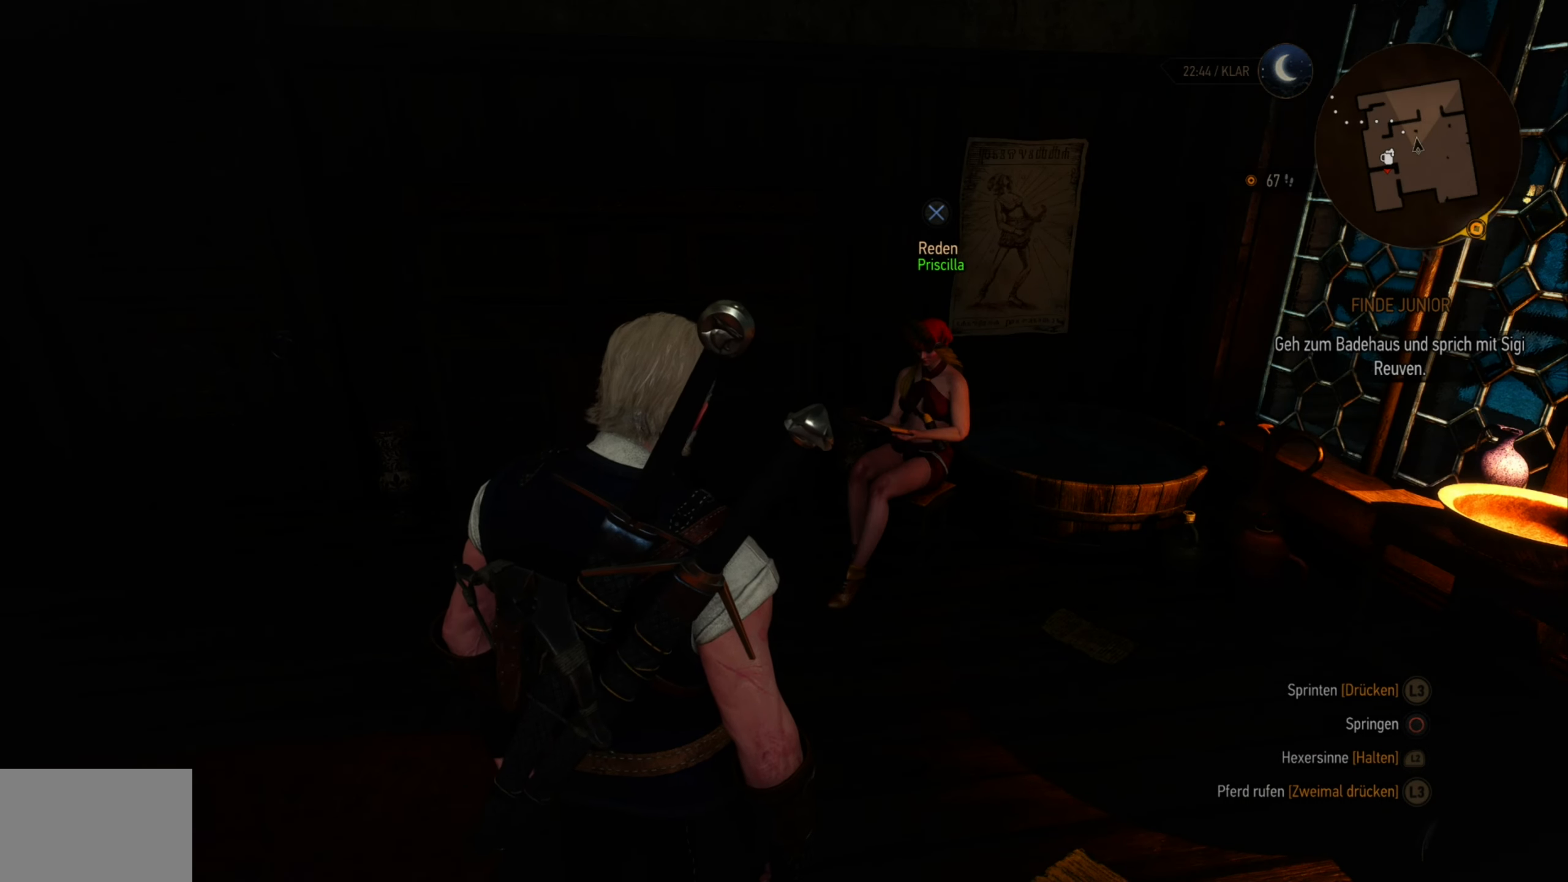
{"buttons": [], "left_stick": "center", "right_stick": "center", "events": []}
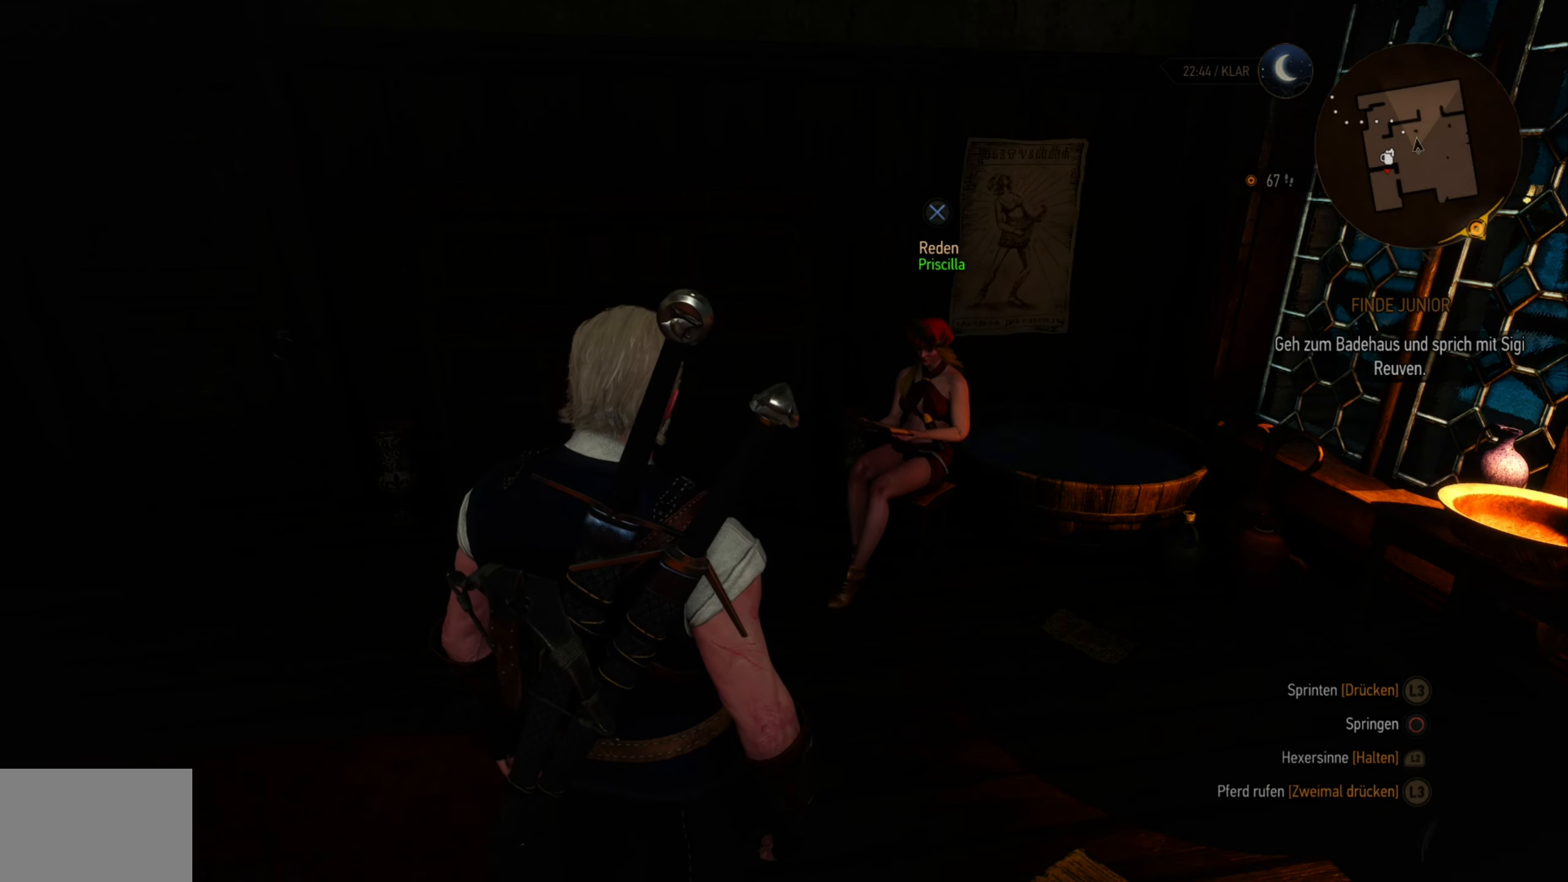
{"buttons": [], "left_stick": "center", "right_stick": "center", "events": []}
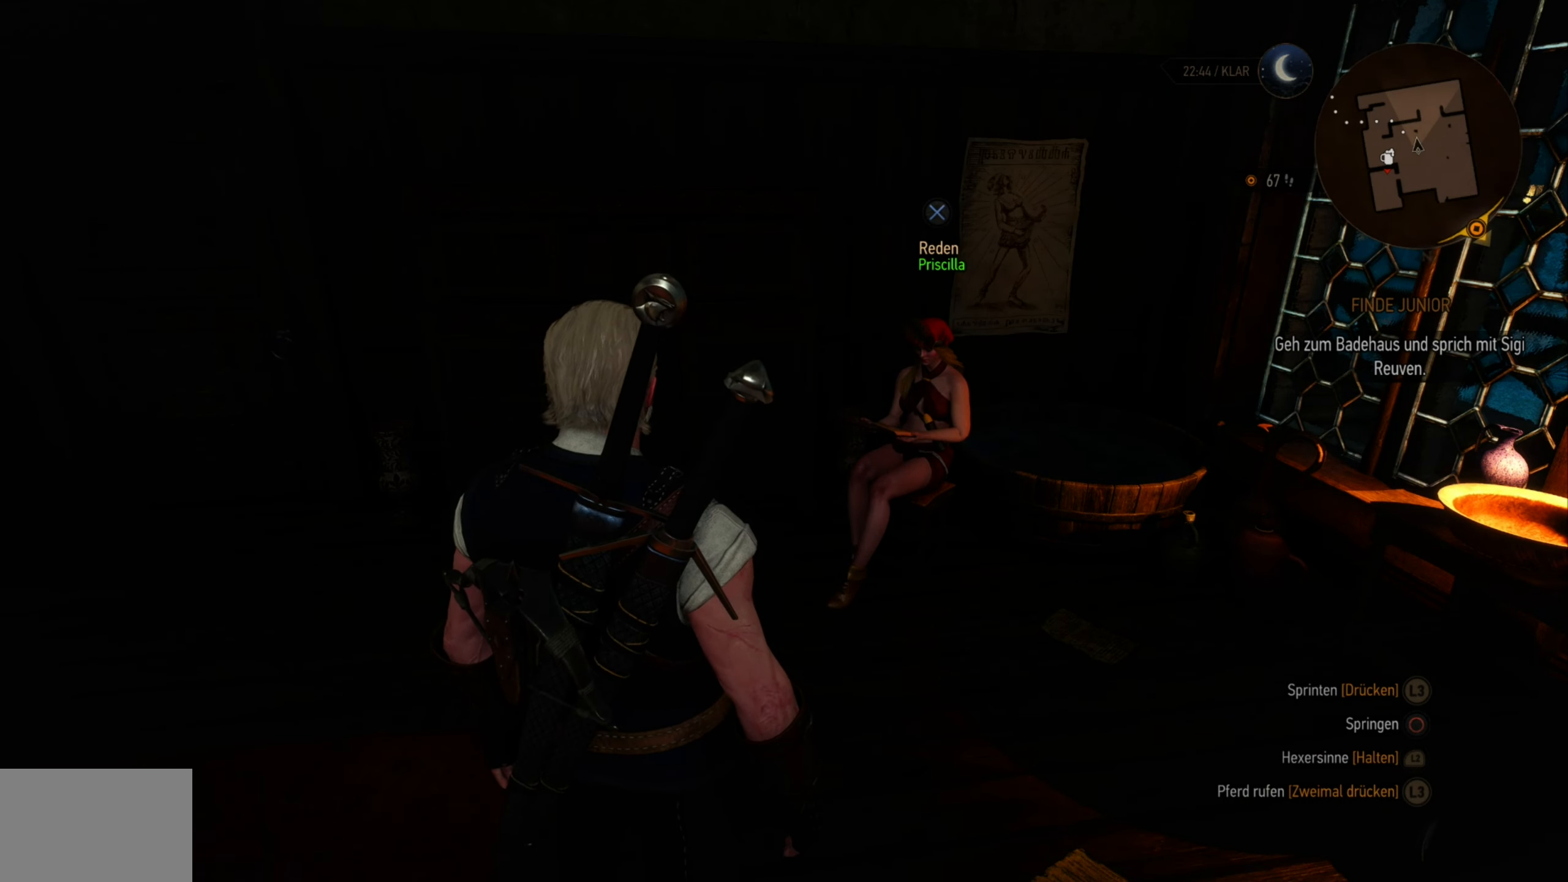
{"buttons": [], "left_stick": "center", "right_stick": "center", "events": []}
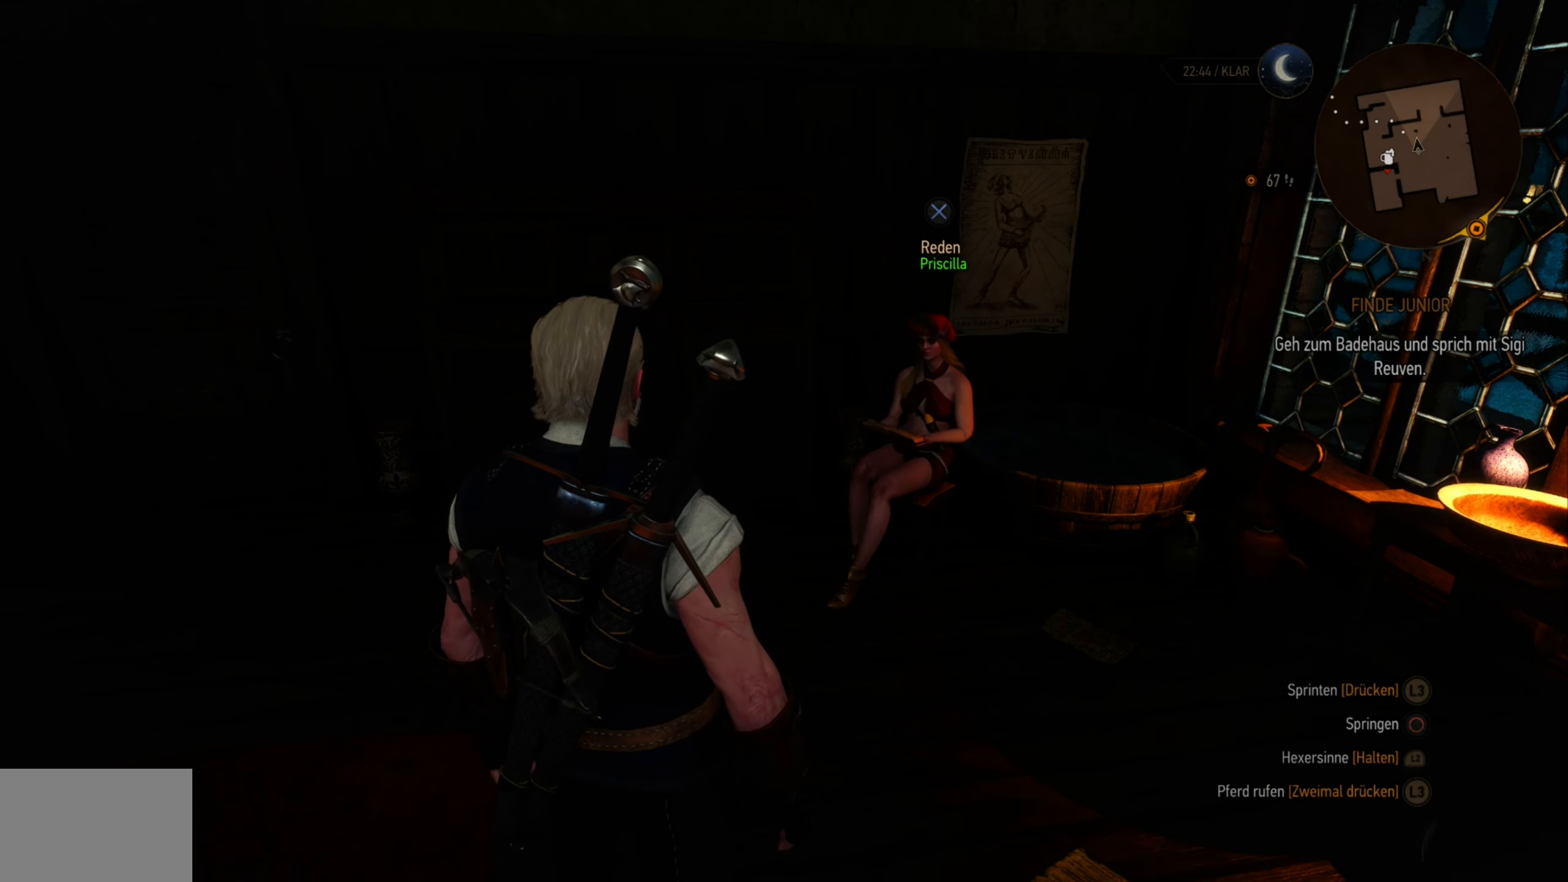
{"buttons": [], "left_stick": "center", "right_stick": "center", "events": []}
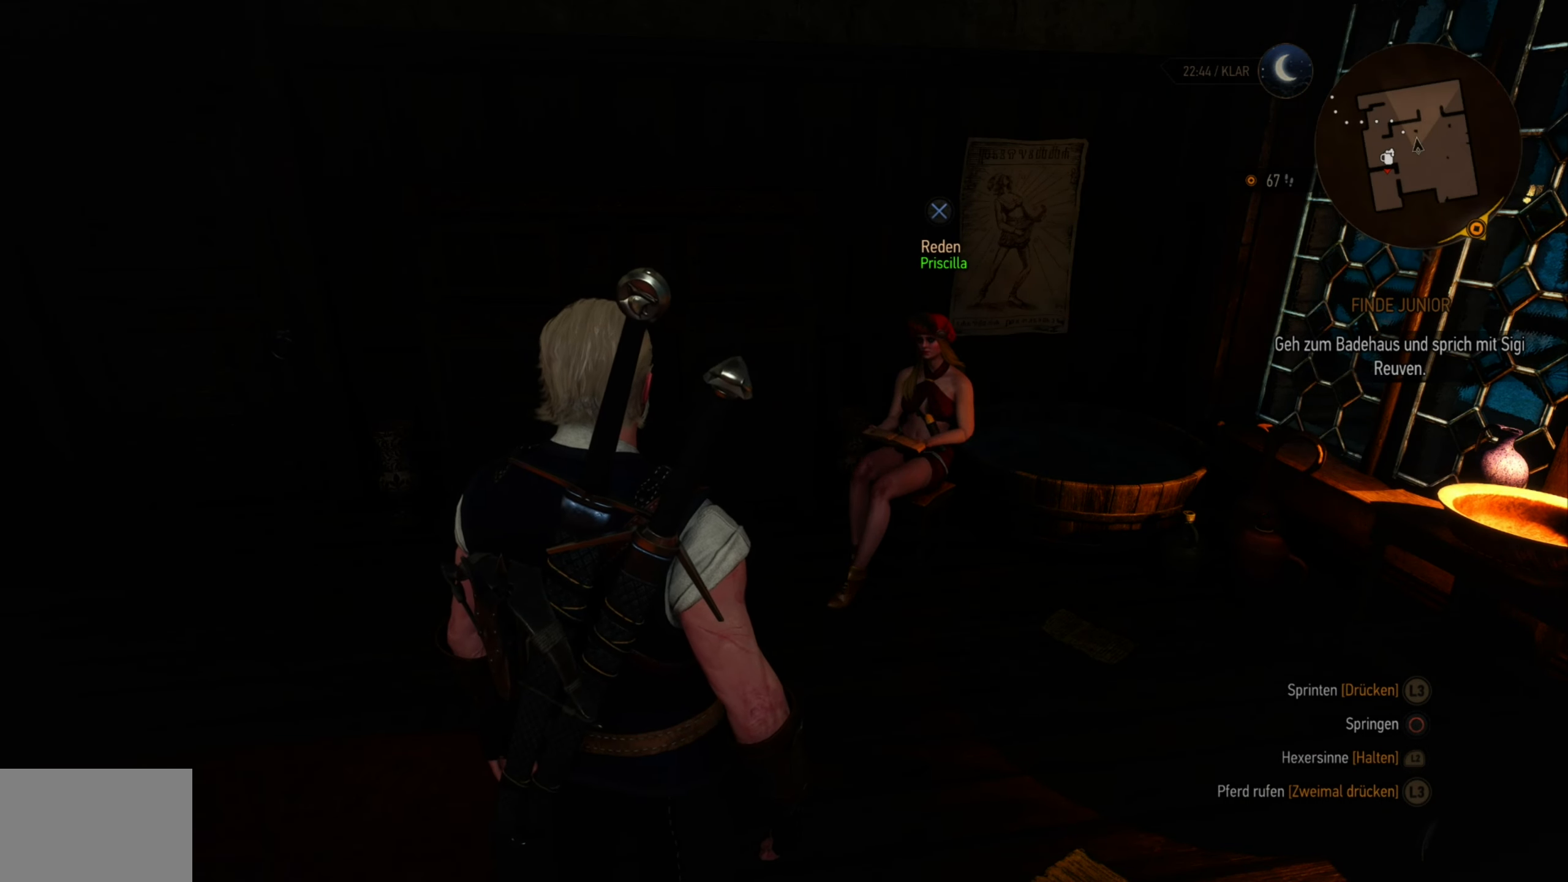
{"buttons": [], "left_stick": "center", "right_stick": "center", "events": []}
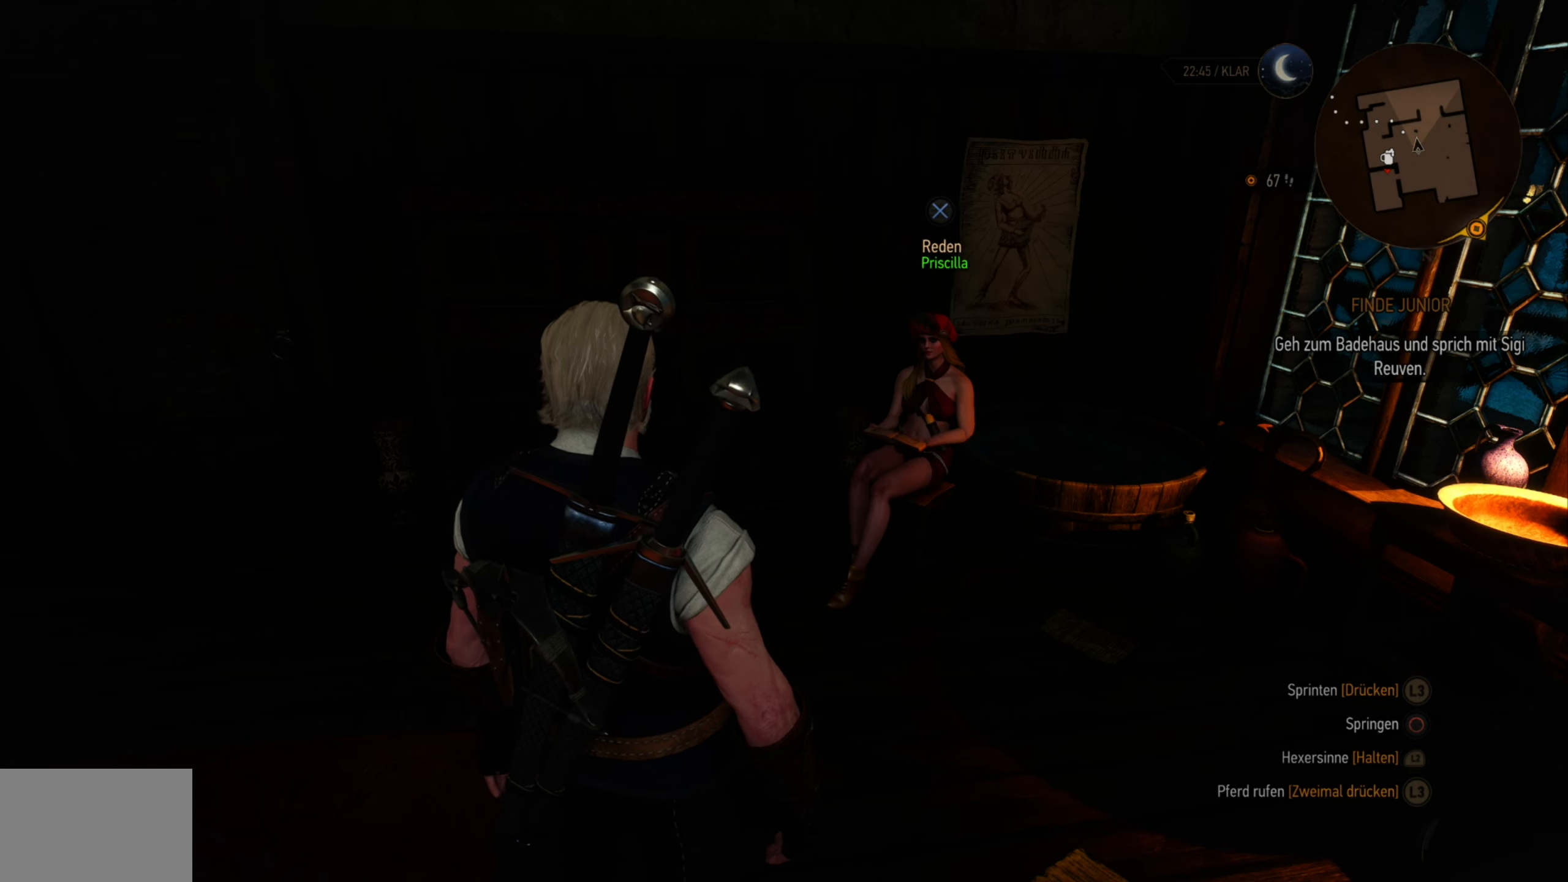
{"buttons": [], "left_stick": "center", "right_stick": "center", "events": []}
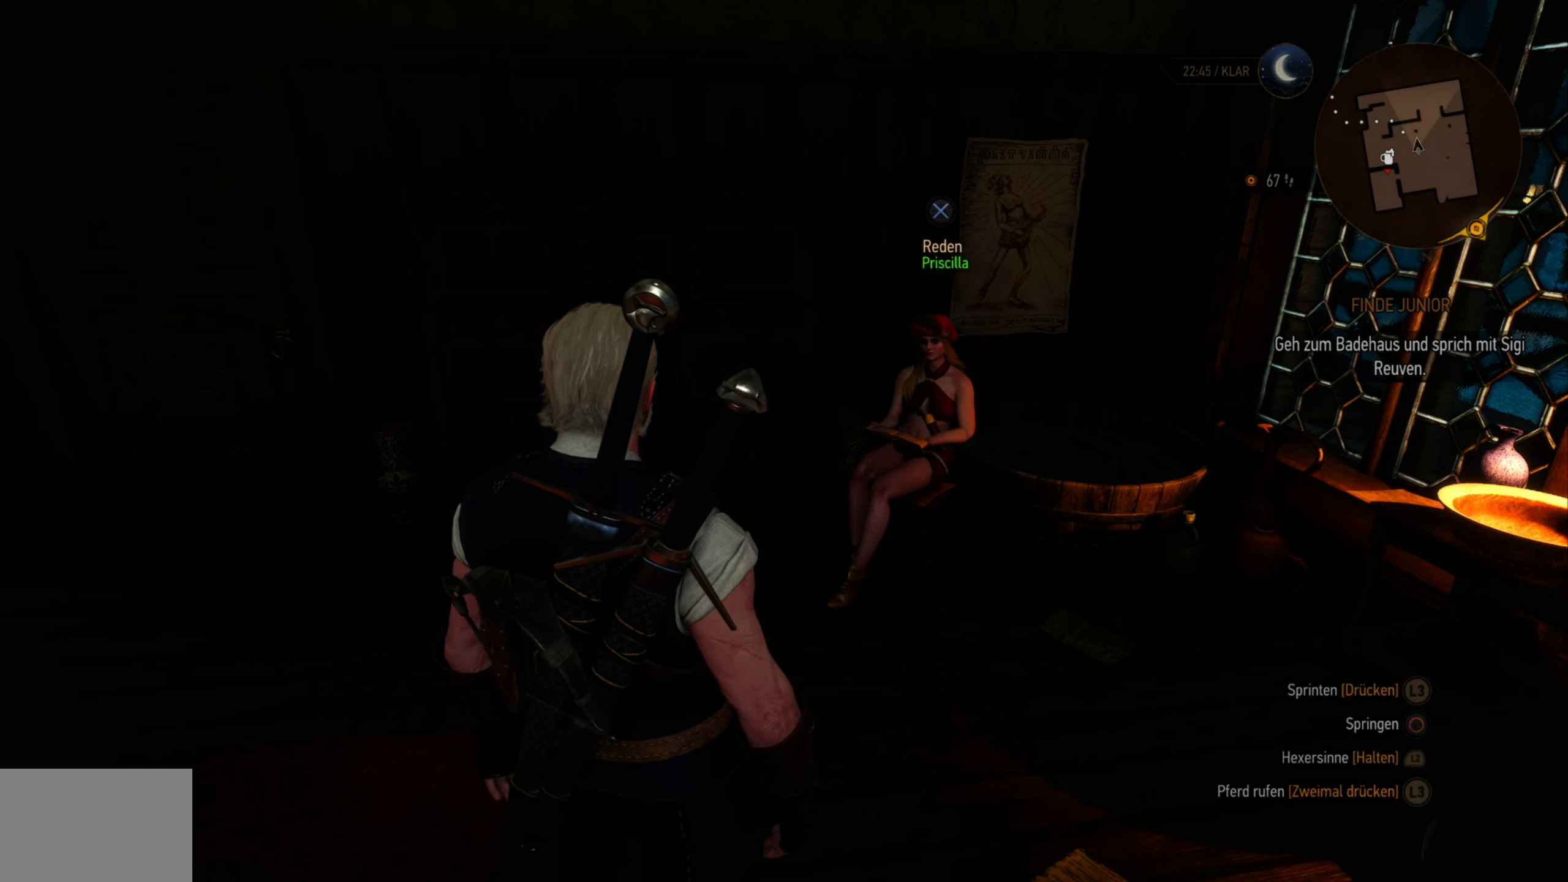
{"buttons": [], "left_stick": "center", "right_stick": "center", "events": [[350, "CROSS", "down"], [450, "CROSS", "up"]]}
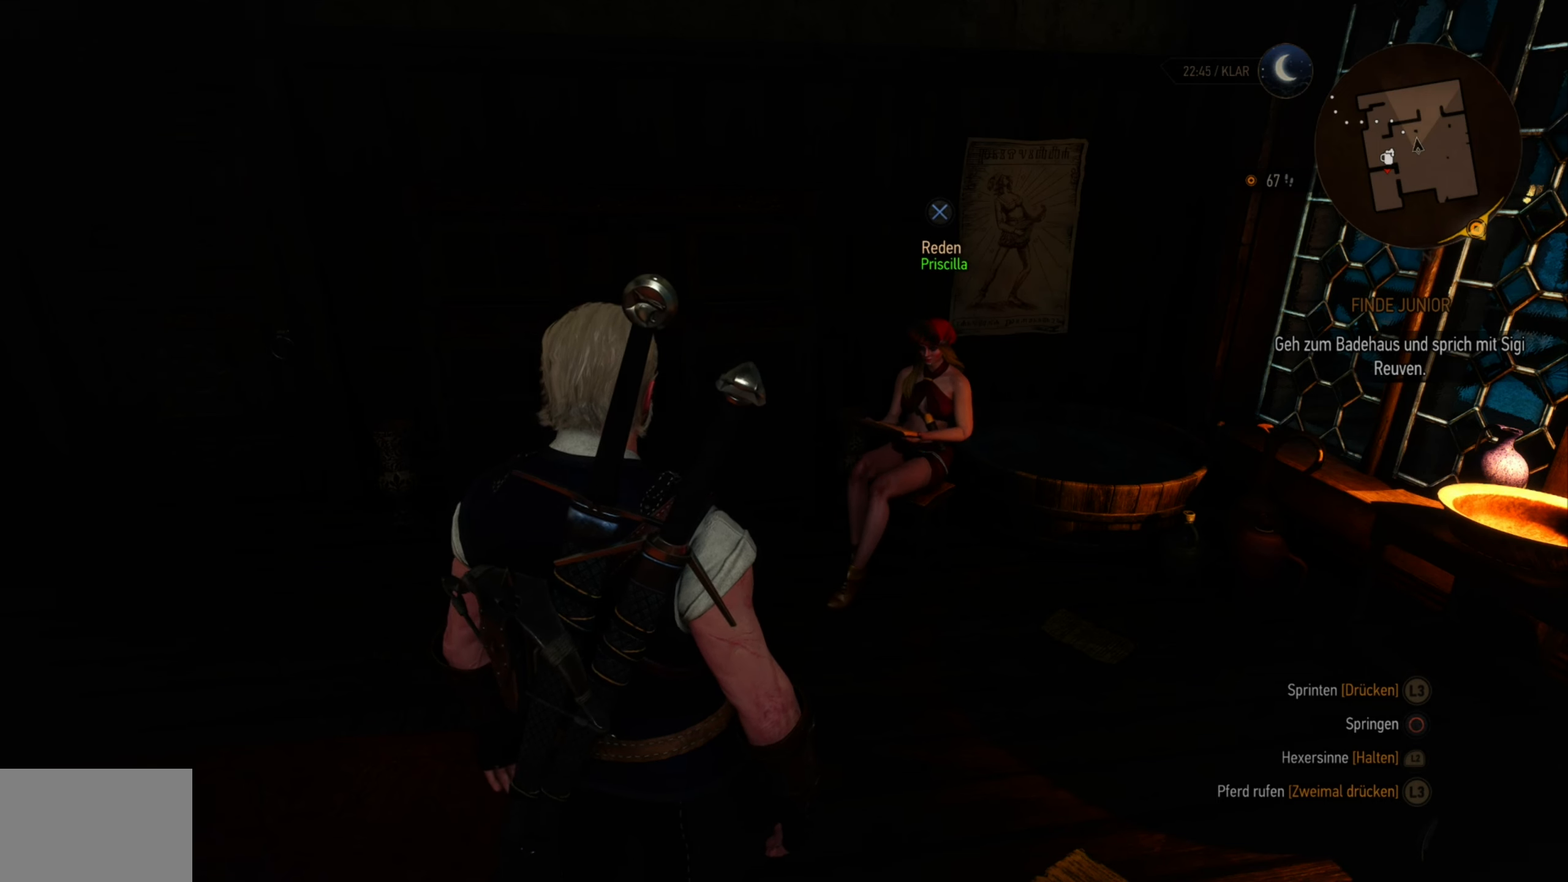
{"buttons": [], "left_stick": "center", "right_stick": "center", "events": []}
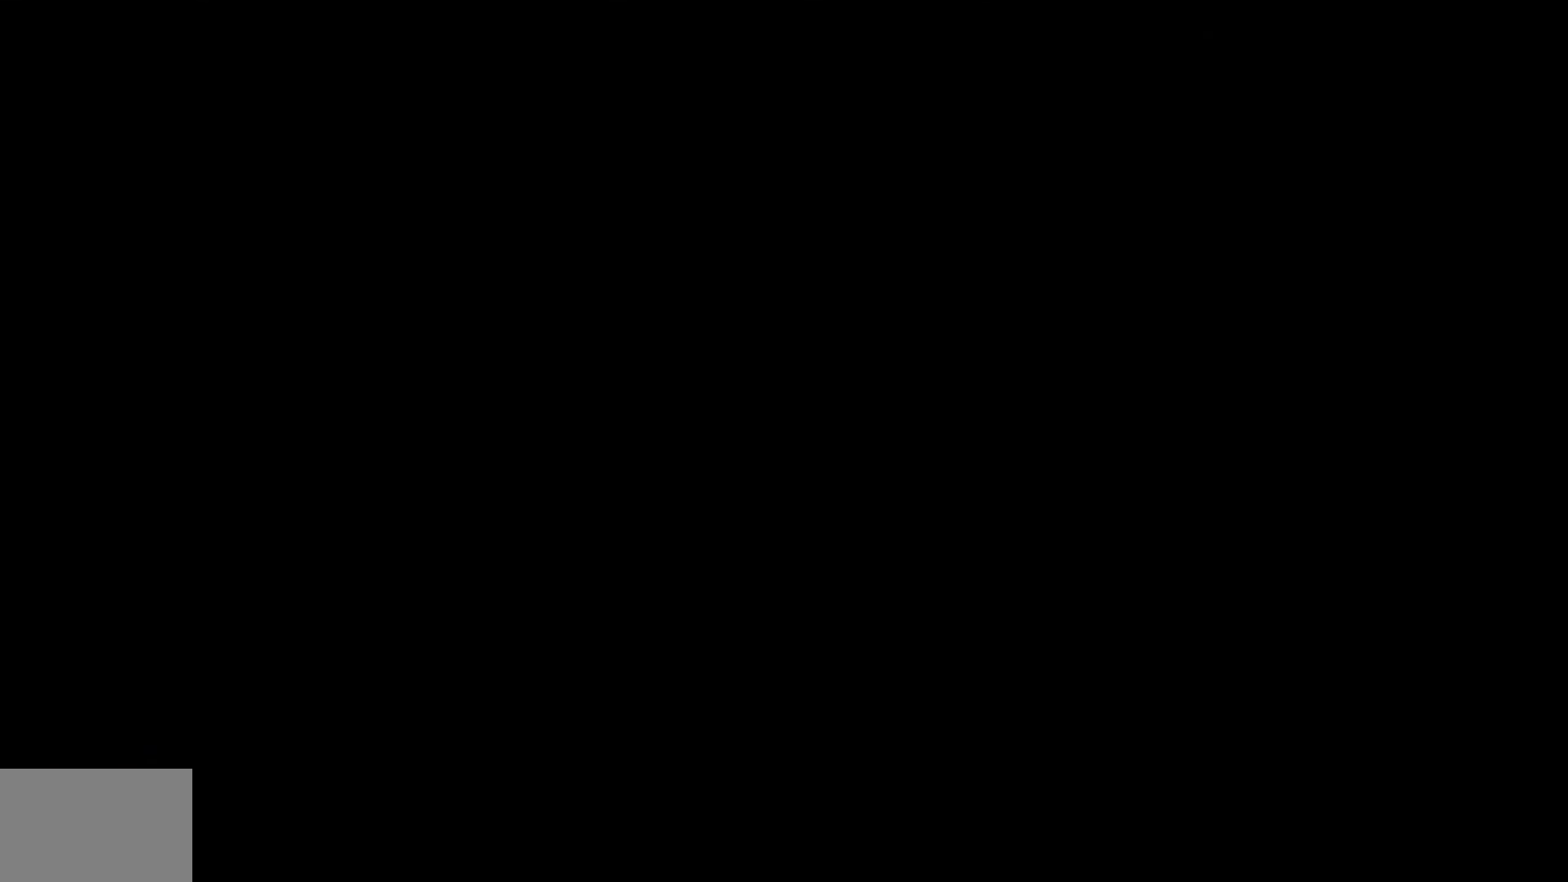
{"buttons": [], "left_stick": "center", "right_stick": "center", "events": []}
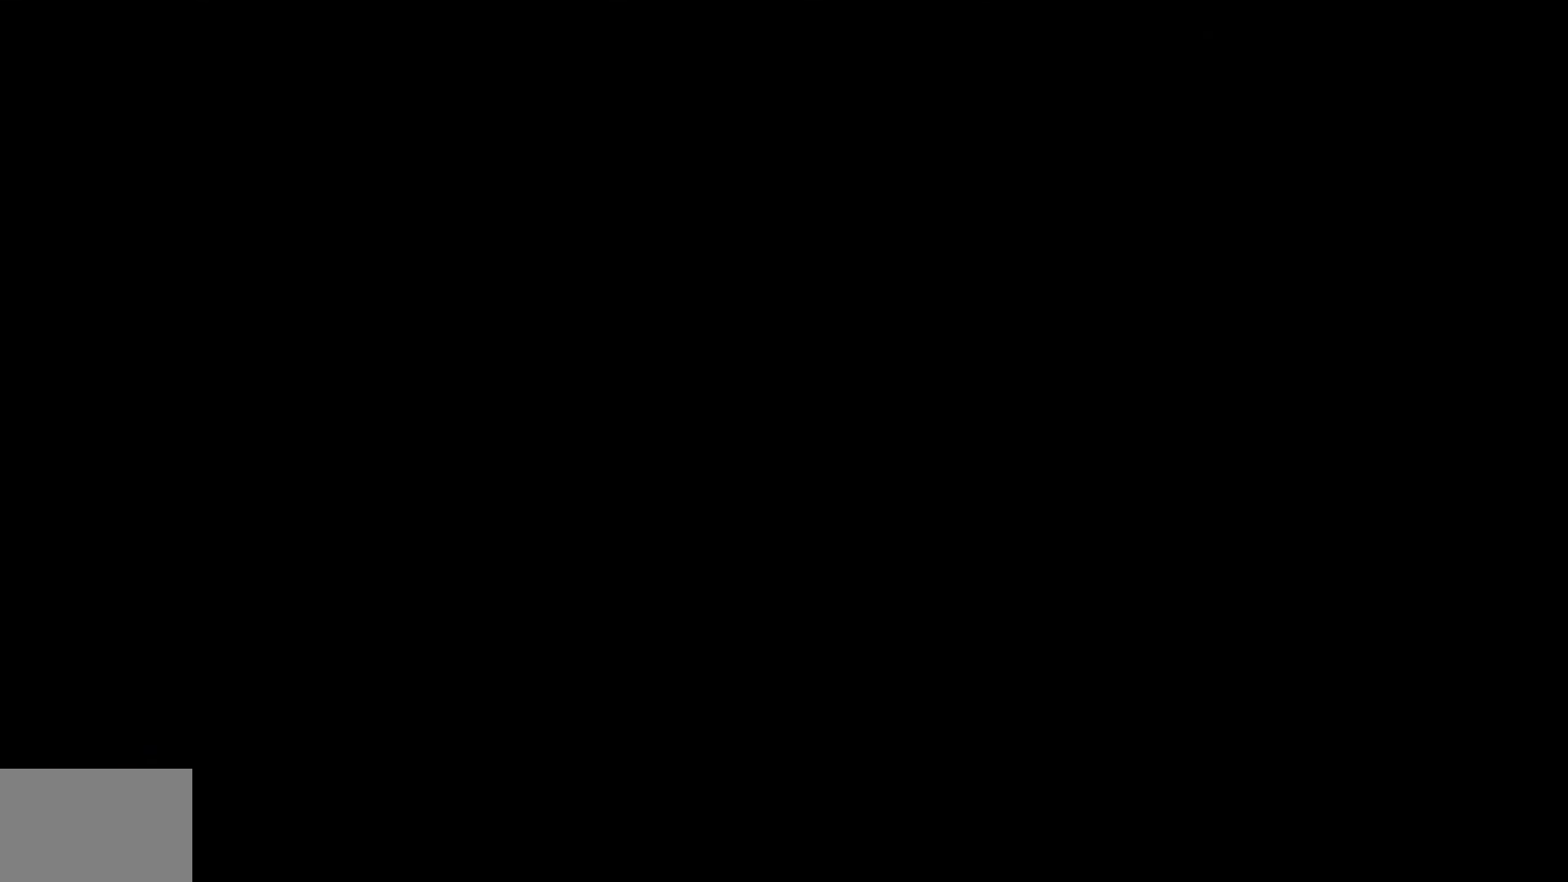
{"buttons": [], "left_stick": "center", "right_stick": "center", "events": []}
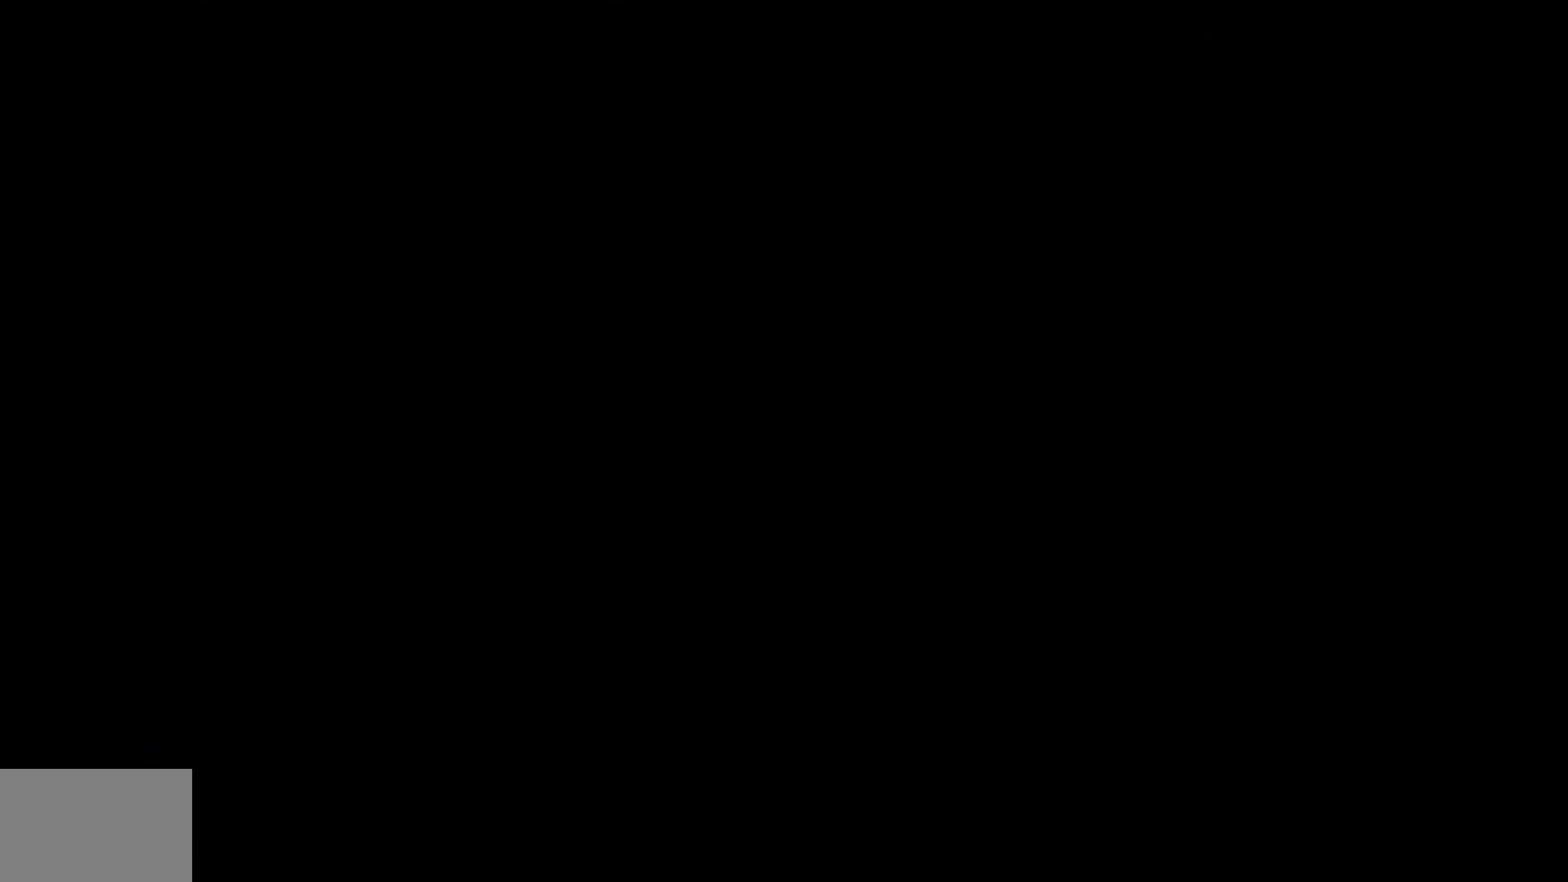
{"buttons": [], "left_stick": "center", "right_stick": "center", "events": []}
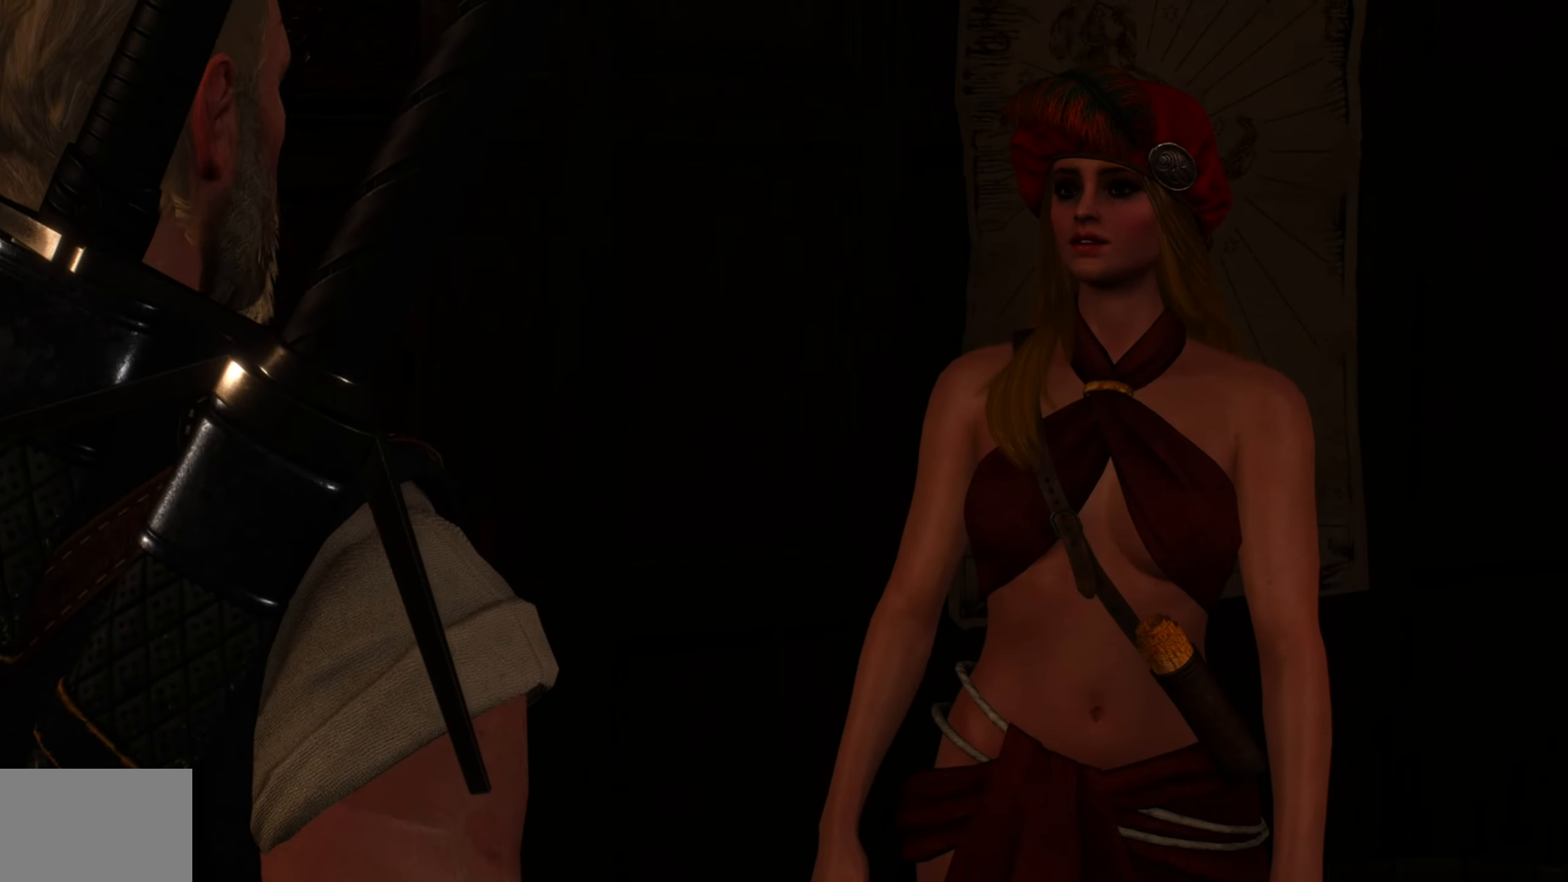
{"buttons": [], "left_stick": "center", "right_stick": "center", "events": []}
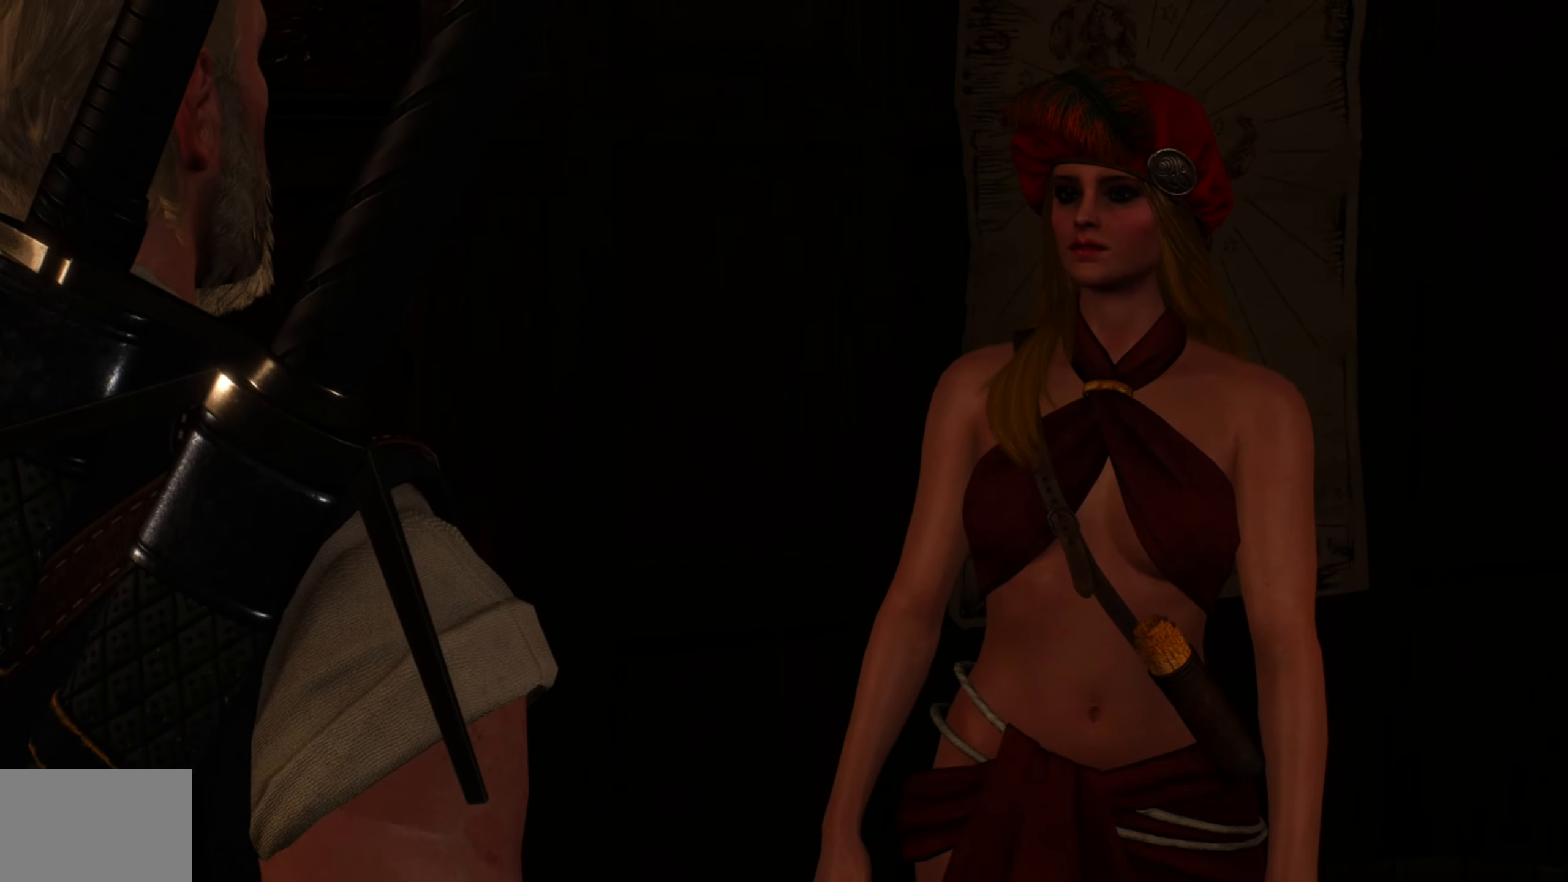
{"buttons": [], "left_stick": "center", "right_stick": "center", "events": []}
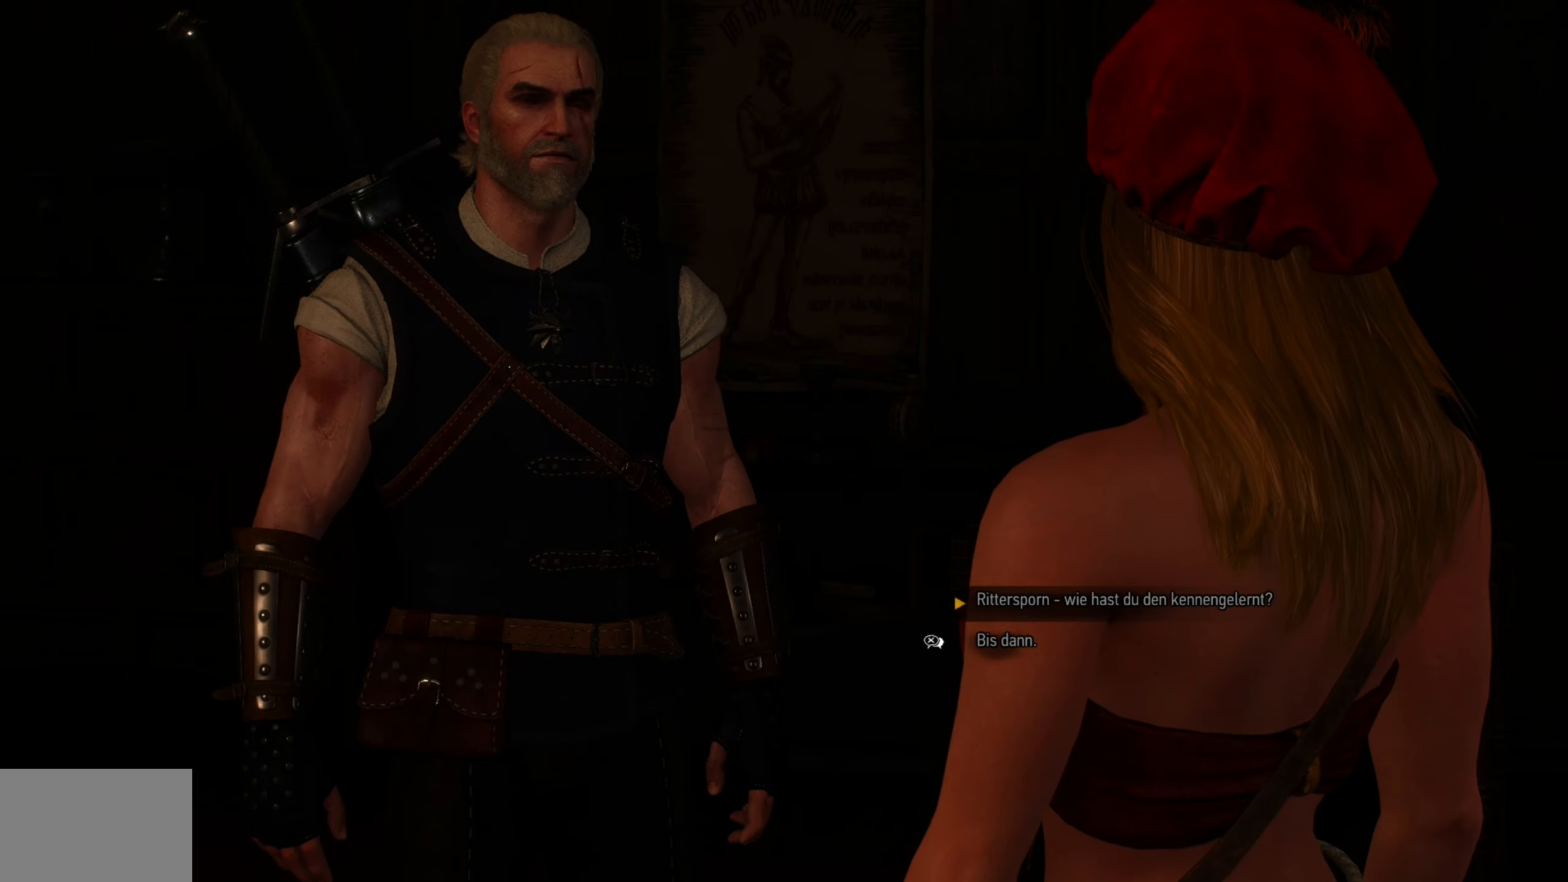
{"buttons": ["DPAD_DOWN"], "left_stick": "center", "right_stick": "center", "events": [[400, "DPAD_DOWN", "down"]]}